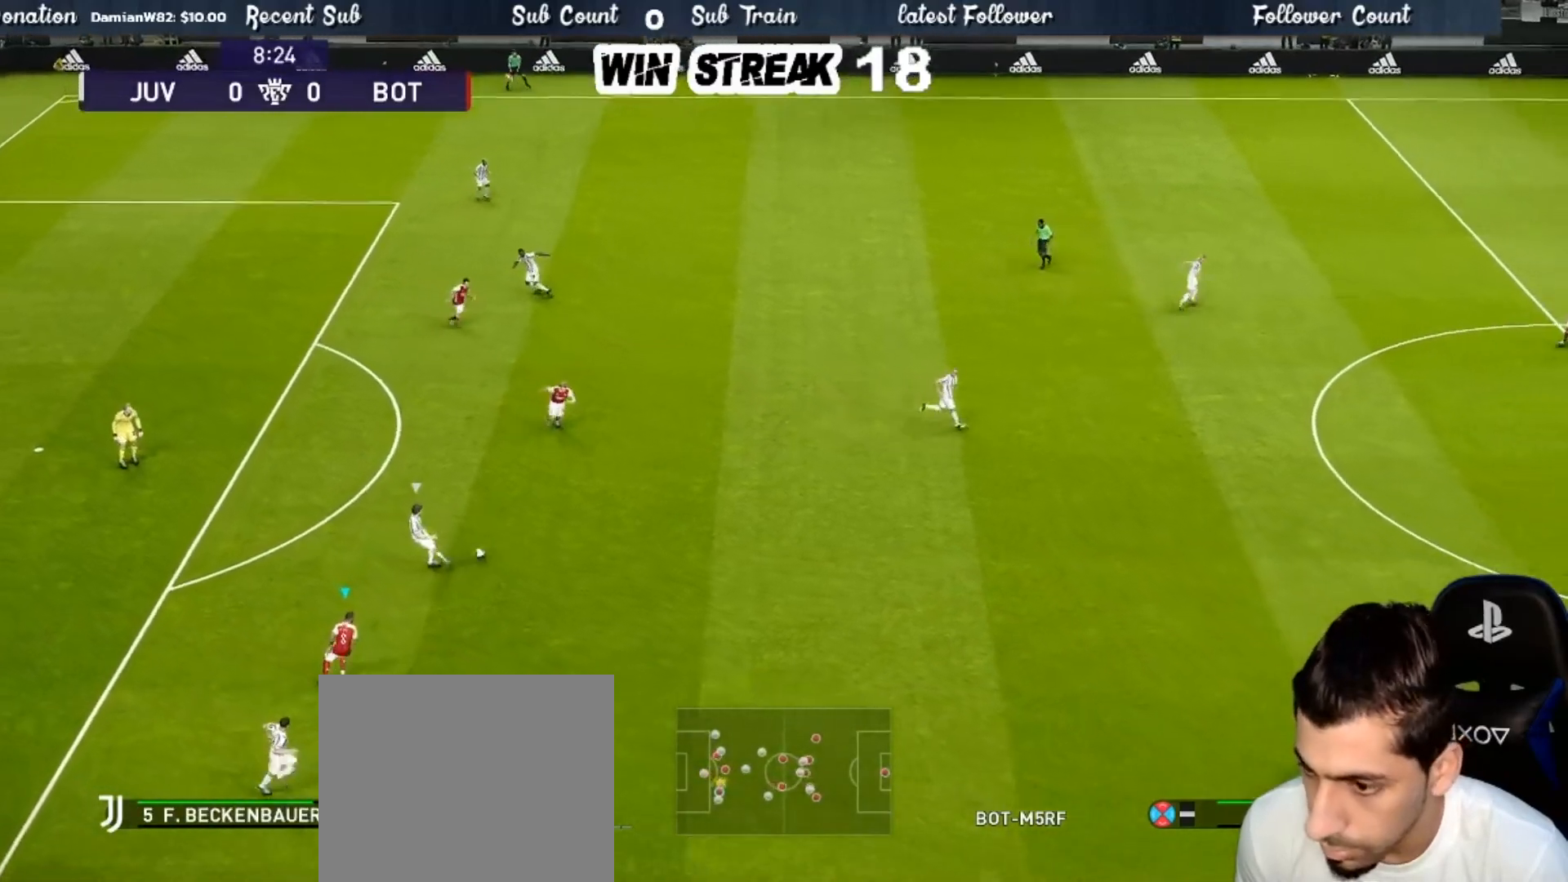
Gameplay with a controller (PlayStation layout); each line is a JSON object with the inputs held at the frame after it. "events" lists button and stick changes between this image and that frame as [ms after this image, input, new state], when the widget could be followed in between.
{"buttons": ["CROSS", "SQUARE", "R1"], "left_stick": "left", "right_stick": "center", "events": [[67, "CROSS", "down"], [167, "L1", "down"], [167, "left_stick", "center"], [233, "left_stick", "left"], [367, "L1", "up"]]}
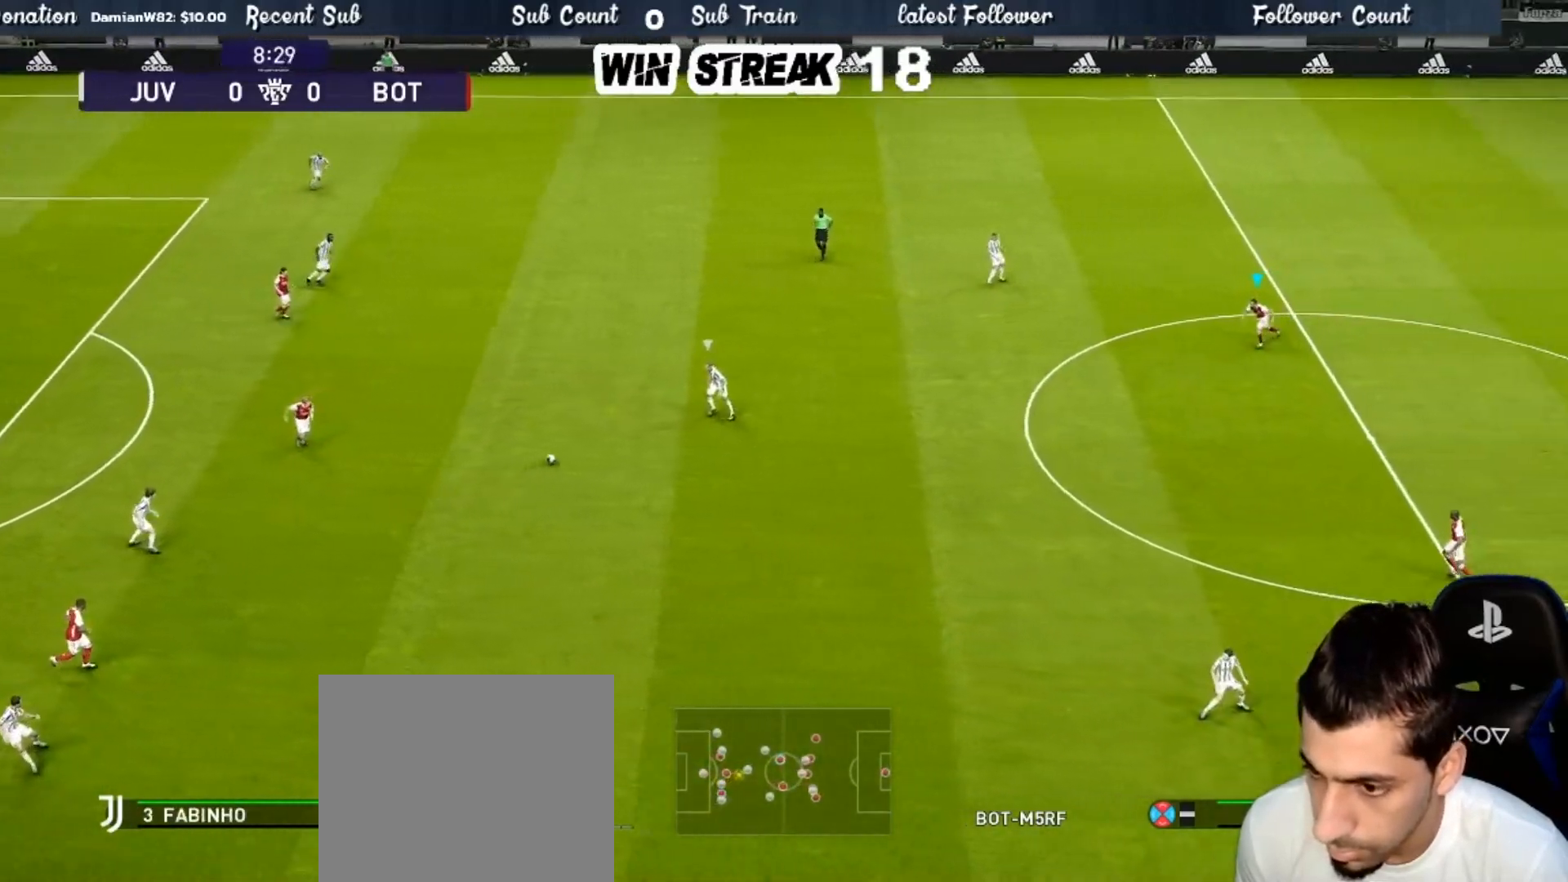
{"buttons": ["SQUARE", "R1"], "left_stick": "up", "right_stick": "center", "events": [[233, "CROSS", "up"], [233, "left_stick", "up-left"], [367, "left_stick", "up"]]}
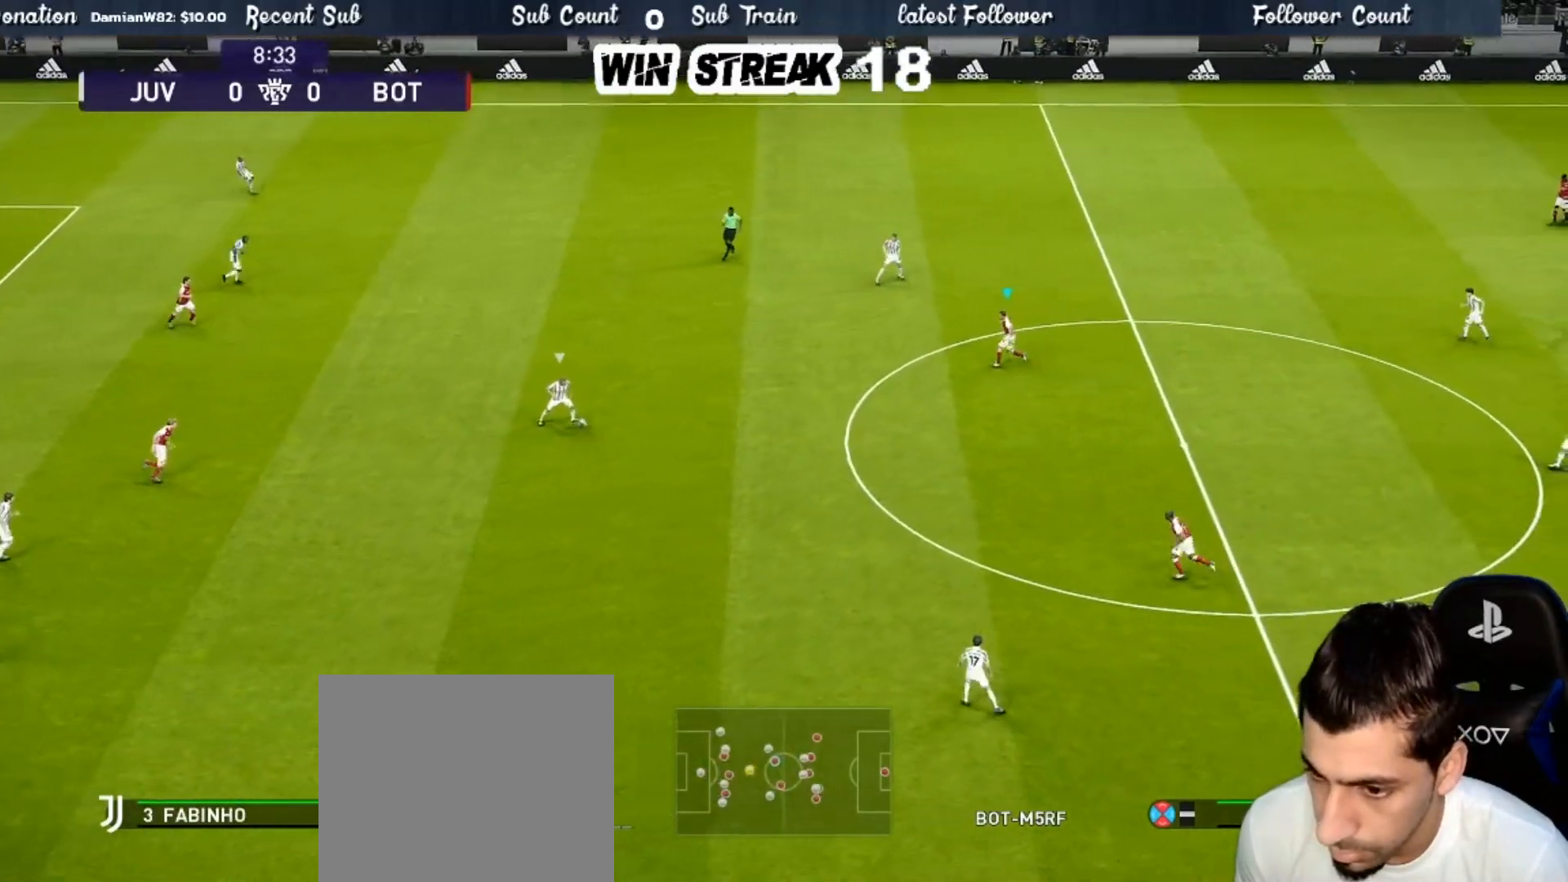
{"buttons": ["SQUARE", "R1"], "left_stick": "up", "right_stick": "center", "events": []}
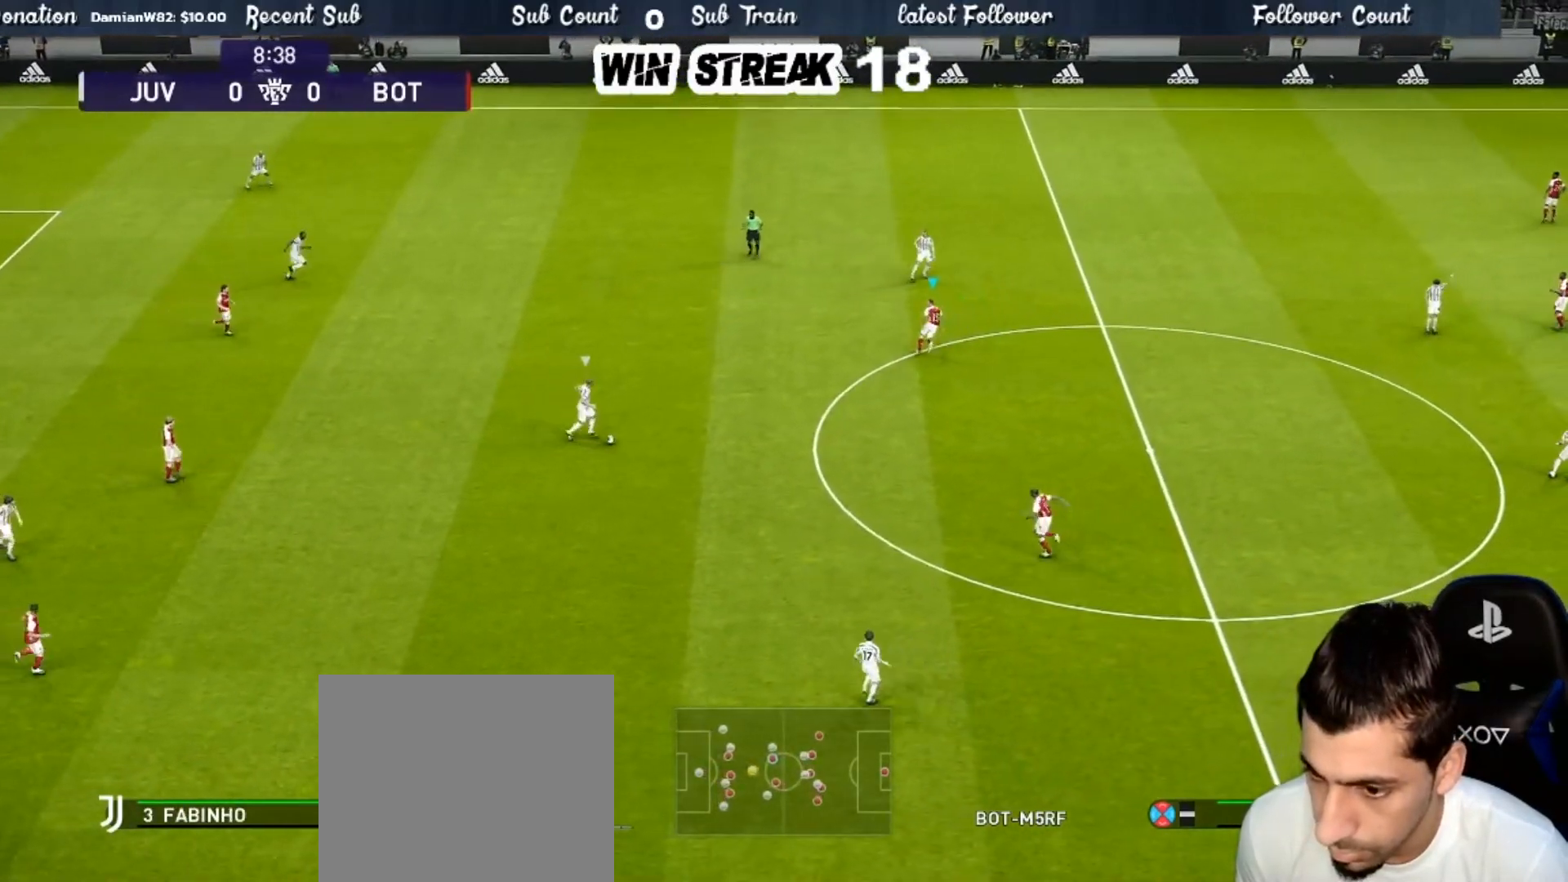
{"buttons": ["SQUARE", "R1"], "left_stick": "right", "right_stick": "center", "events": [[67, "left_stick", "up-right"], [300, "left_stick", "right"]]}
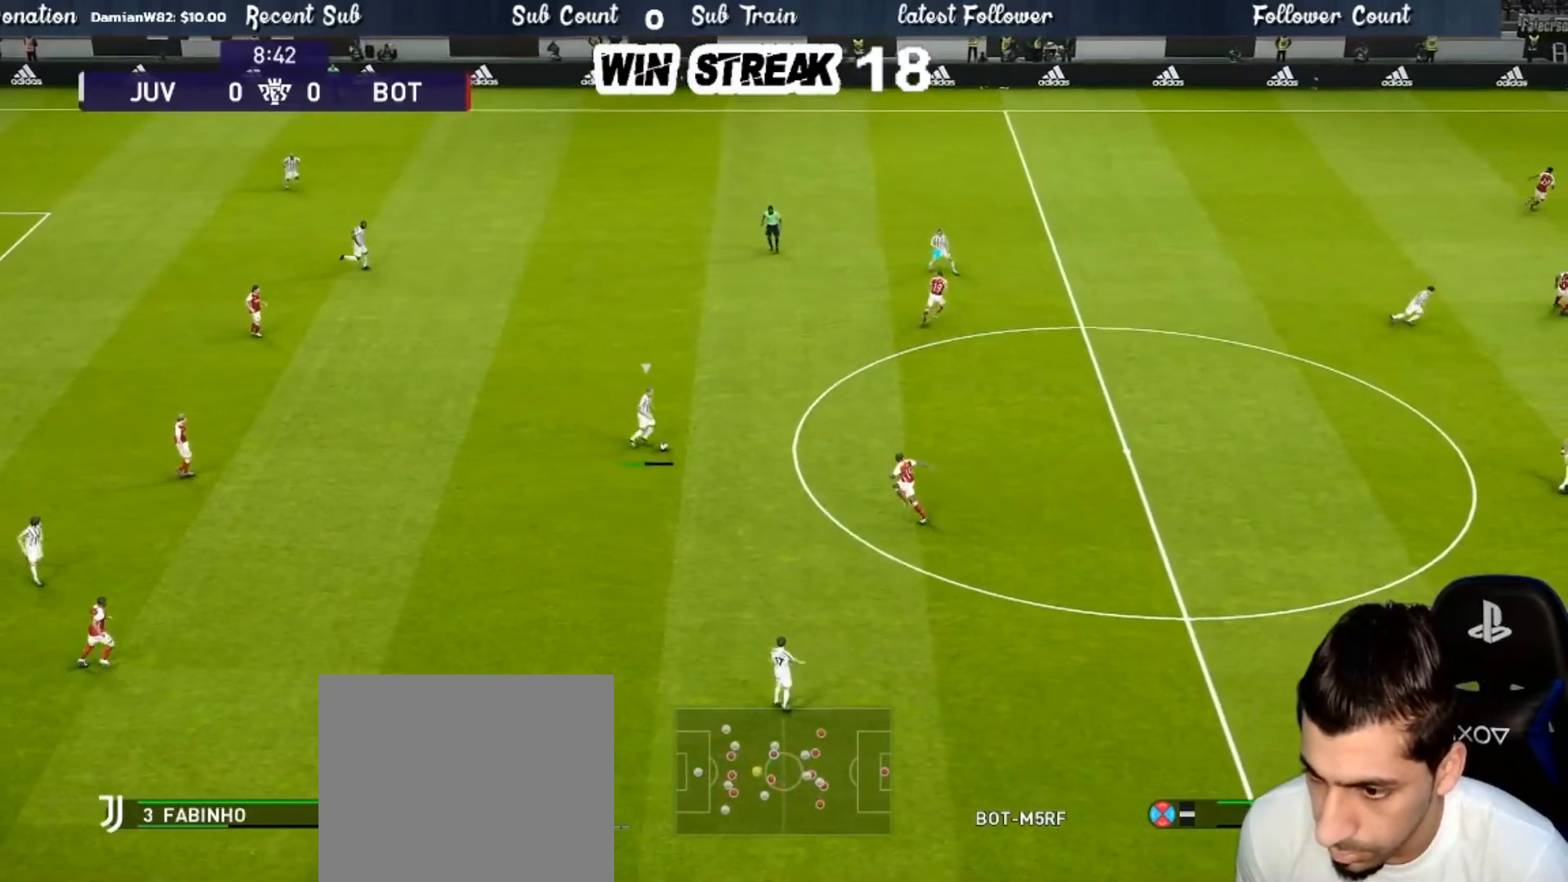
{"buttons": ["SQUARE", "R1"], "left_stick": "down-right", "right_stick": "center", "events": [[33, "left_stick", "down-right"]]}
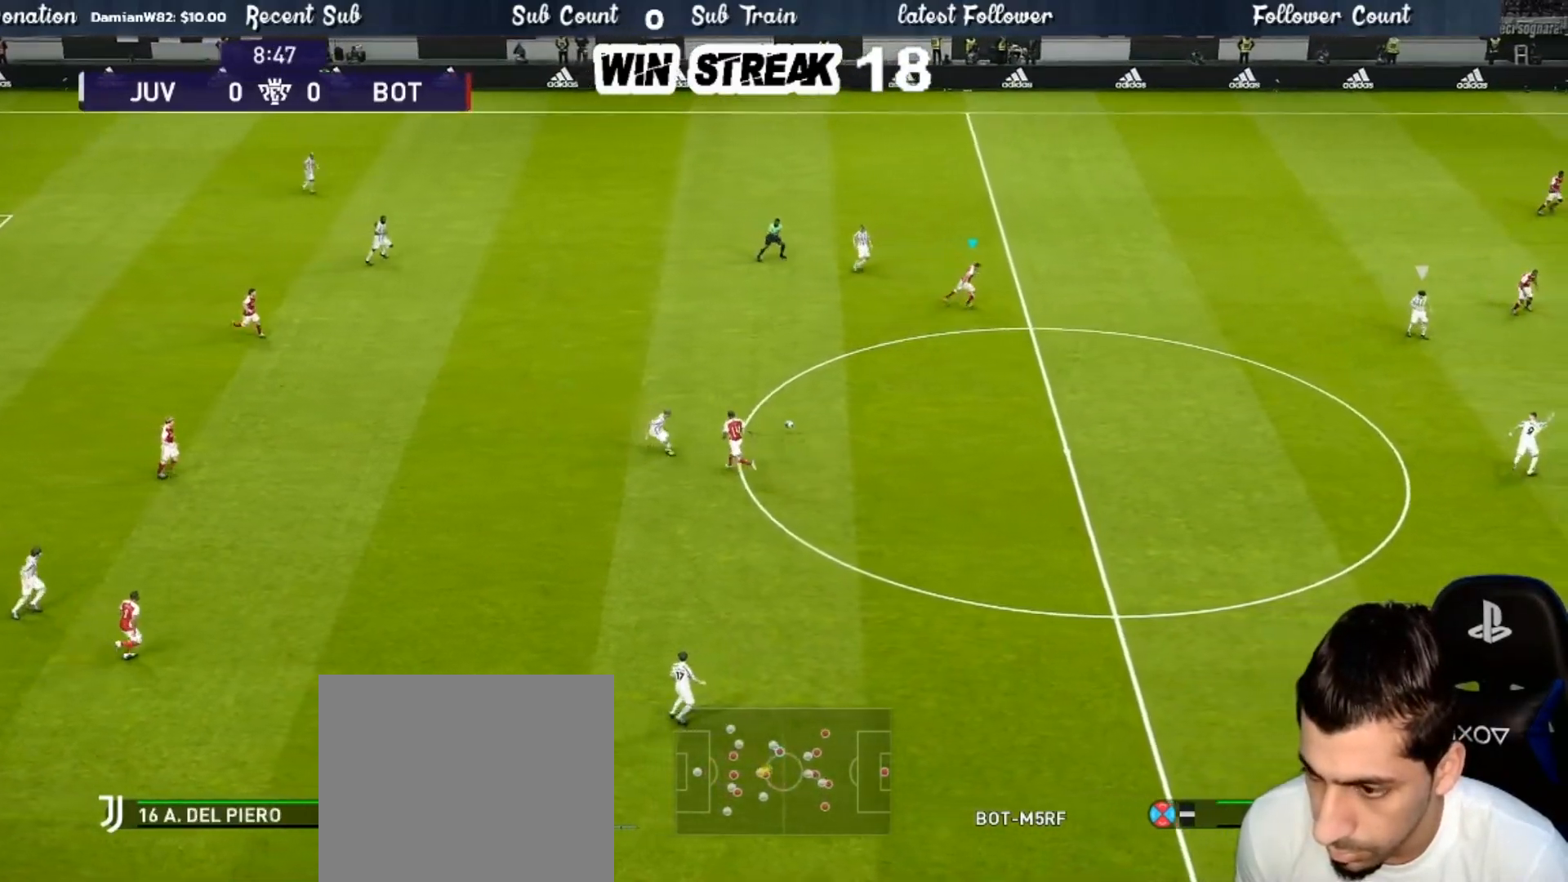
{"buttons": ["SQUARE", "R1"], "left_stick": "down-right", "right_stick": "center", "events": []}
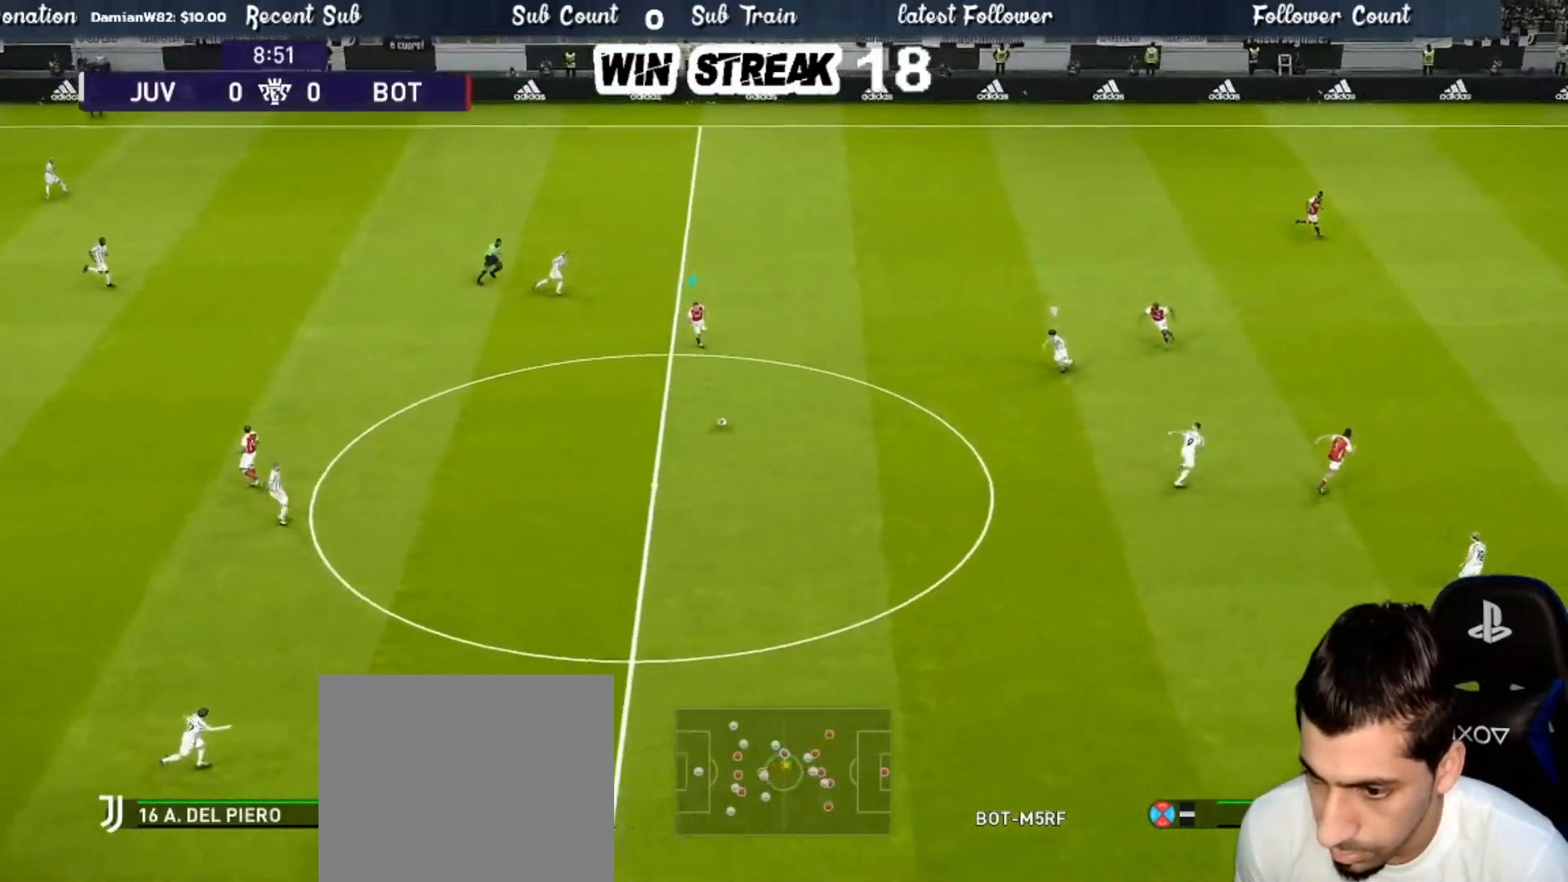
{"buttons": ["SQUARE", "R1"], "left_stick": "down-right", "right_stick": "center", "events": []}
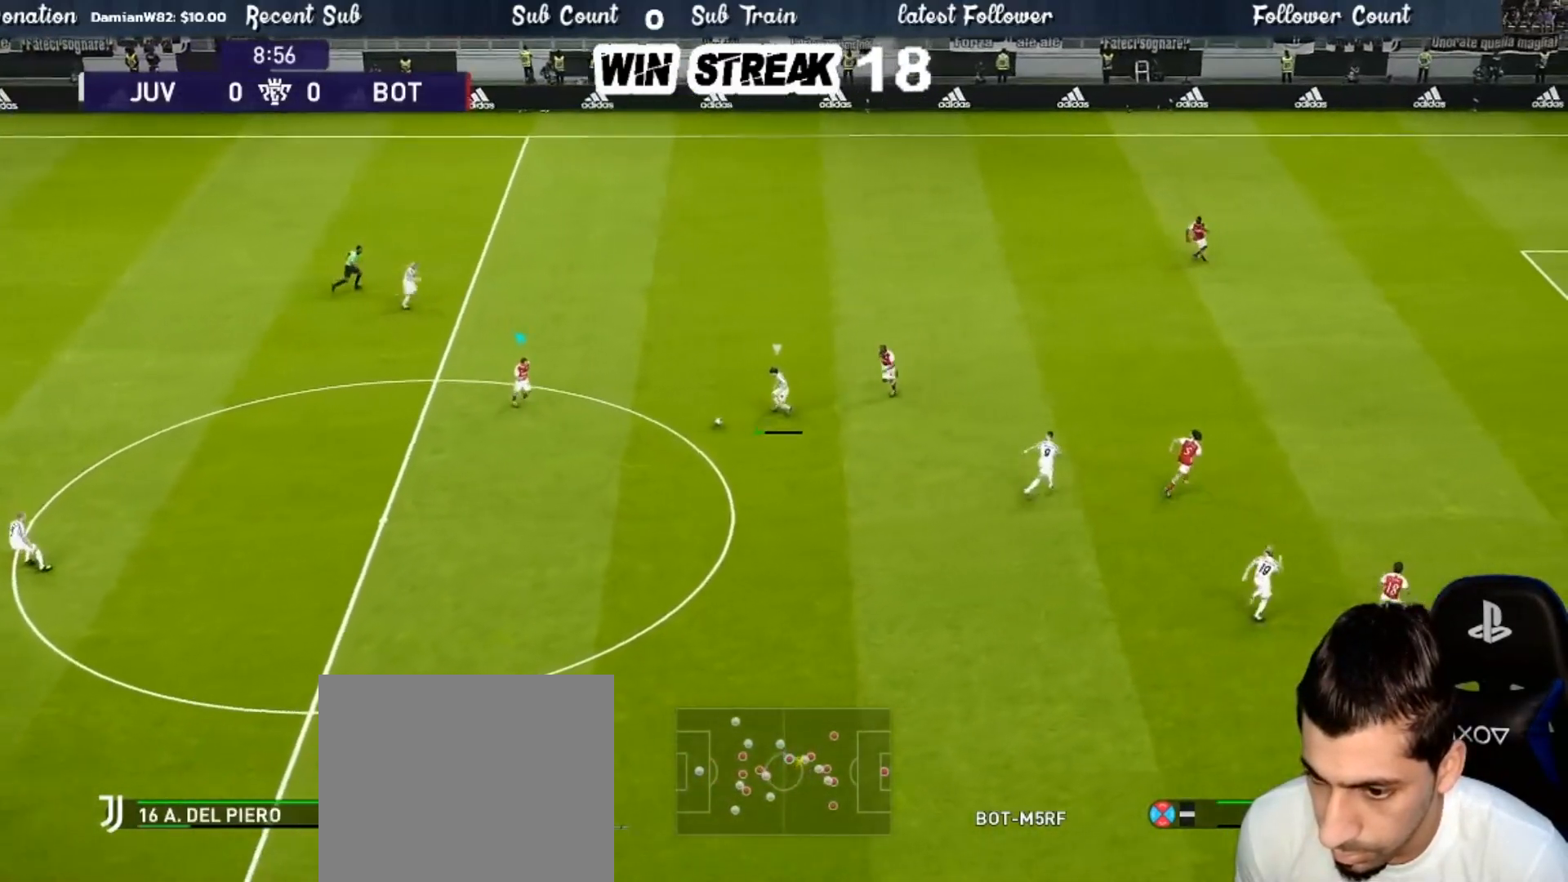
{"buttons": ["SQUARE", "R1"], "left_stick": "down-right", "right_stick": "center", "events": []}
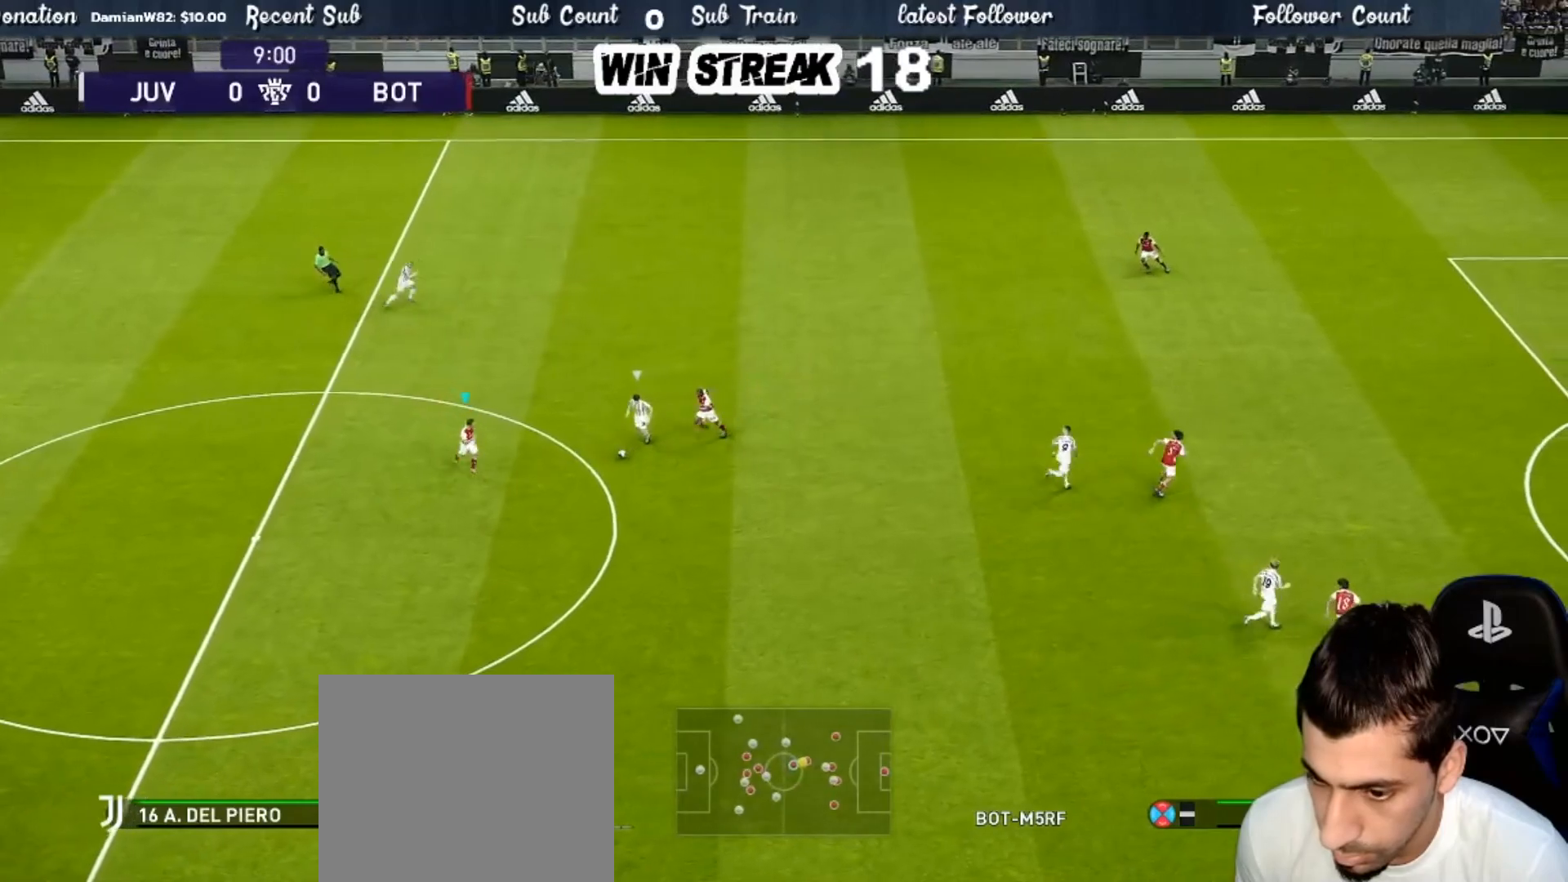
{"buttons": ["SQUARE", "R1"], "left_stick": "down-right", "right_stick": "center", "events": []}
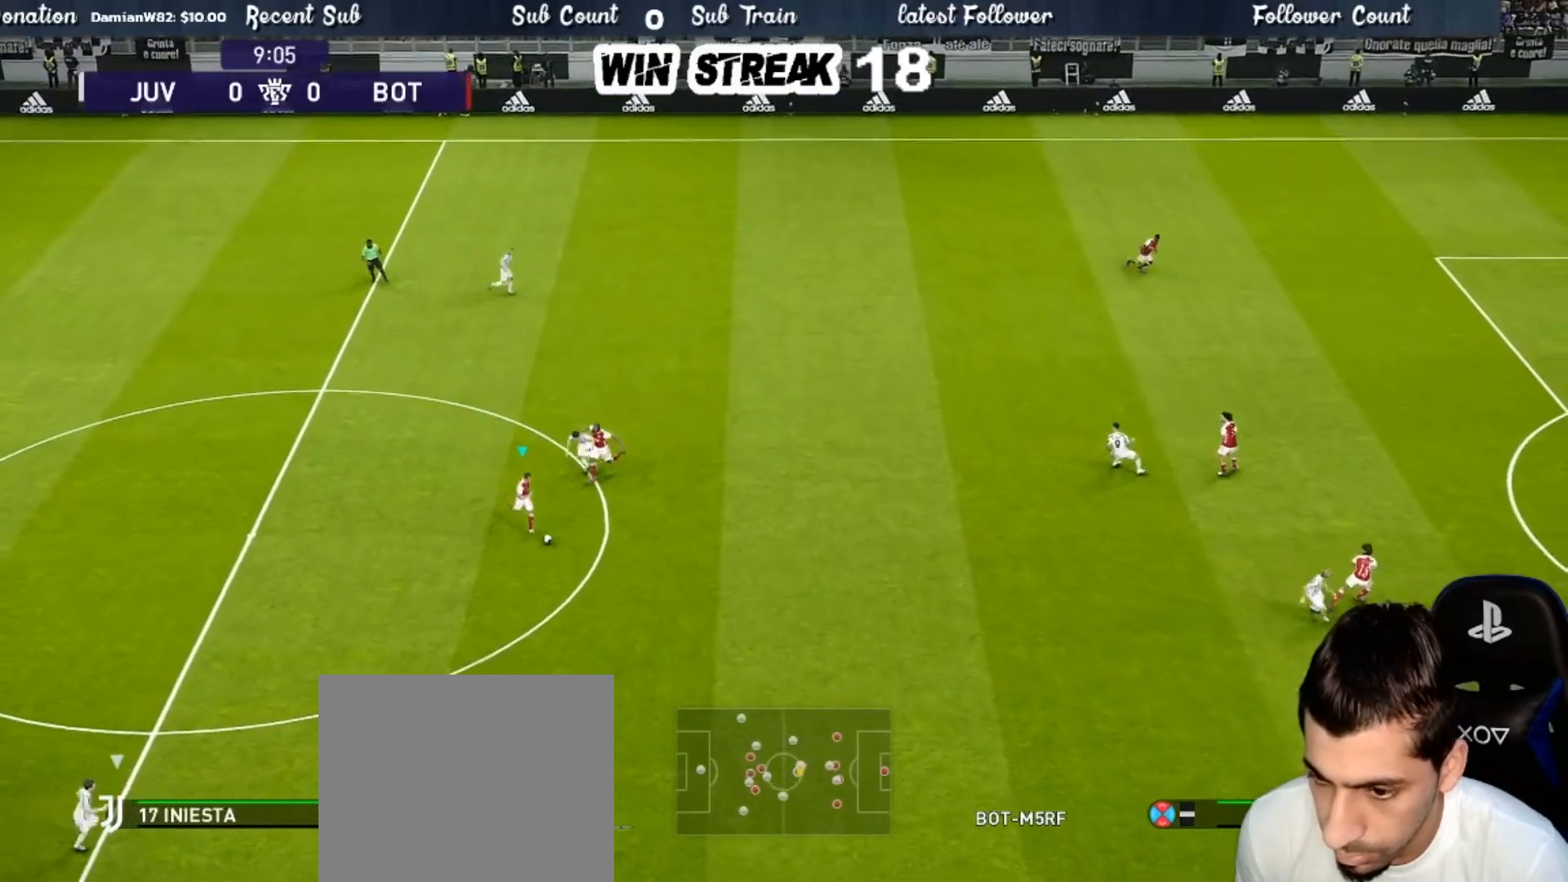
{"buttons": ["SQUARE", "R1"], "left_stick": "down-right", "right_stick": "center", "events": [[33, "CROSS", "down"], [33, "left_stick", "center"], [283, "left_stick", "down-right"], [467, "CROSS", "up"]]}
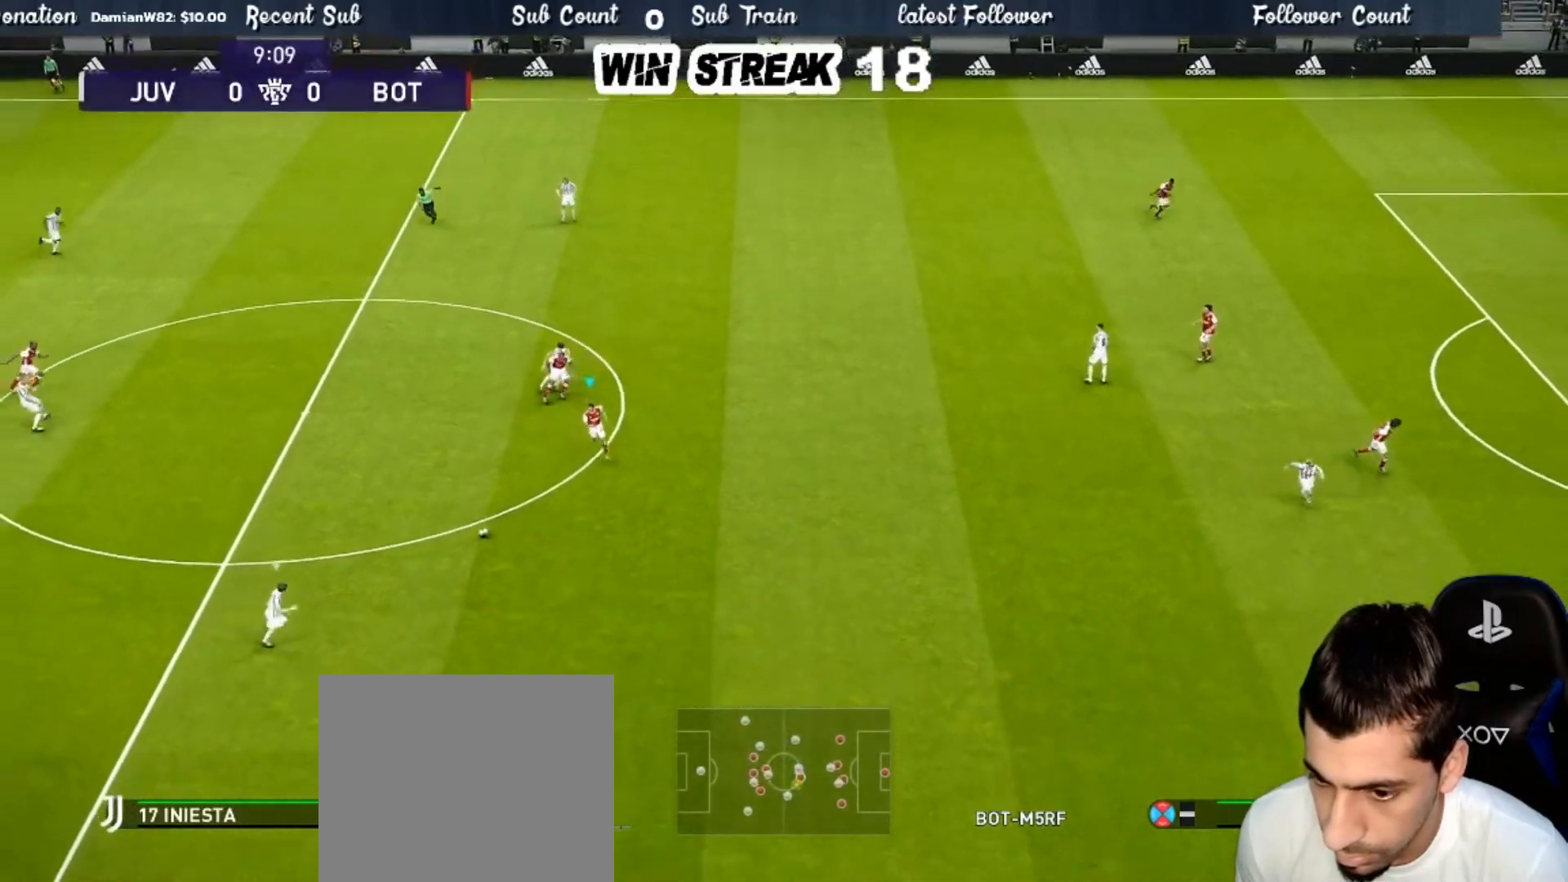
{"buttons": ["SQUARE", "R1"], "left_stick": "down-right", "right_stick": "center", "events": []}
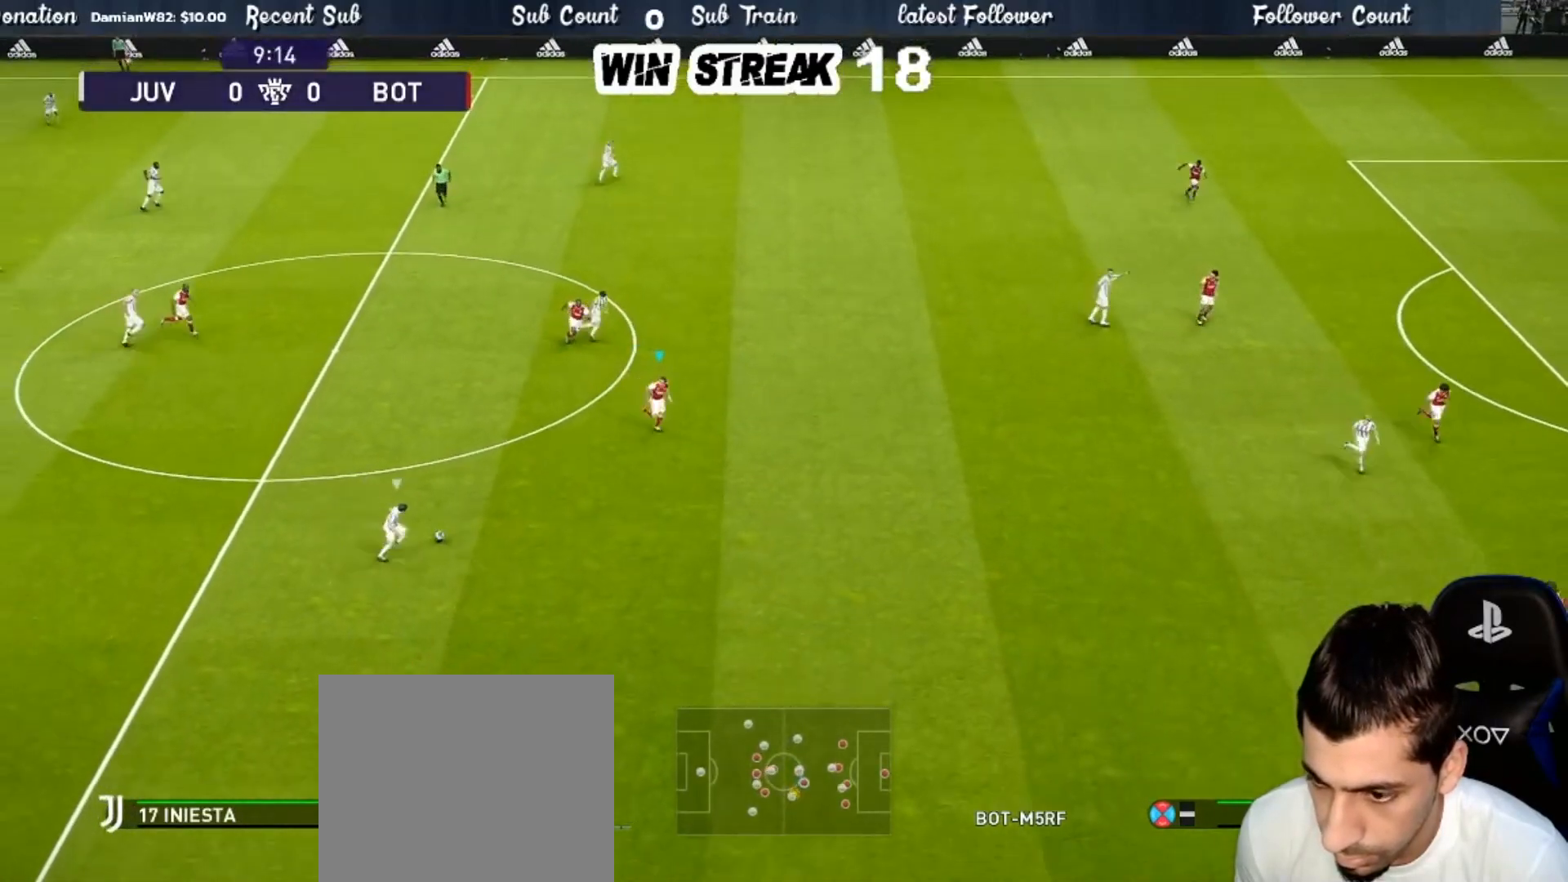
{"buttons": ["SQUARE", "R1"], "left_stick": "down-right", "right_stick": "center", "events": []}
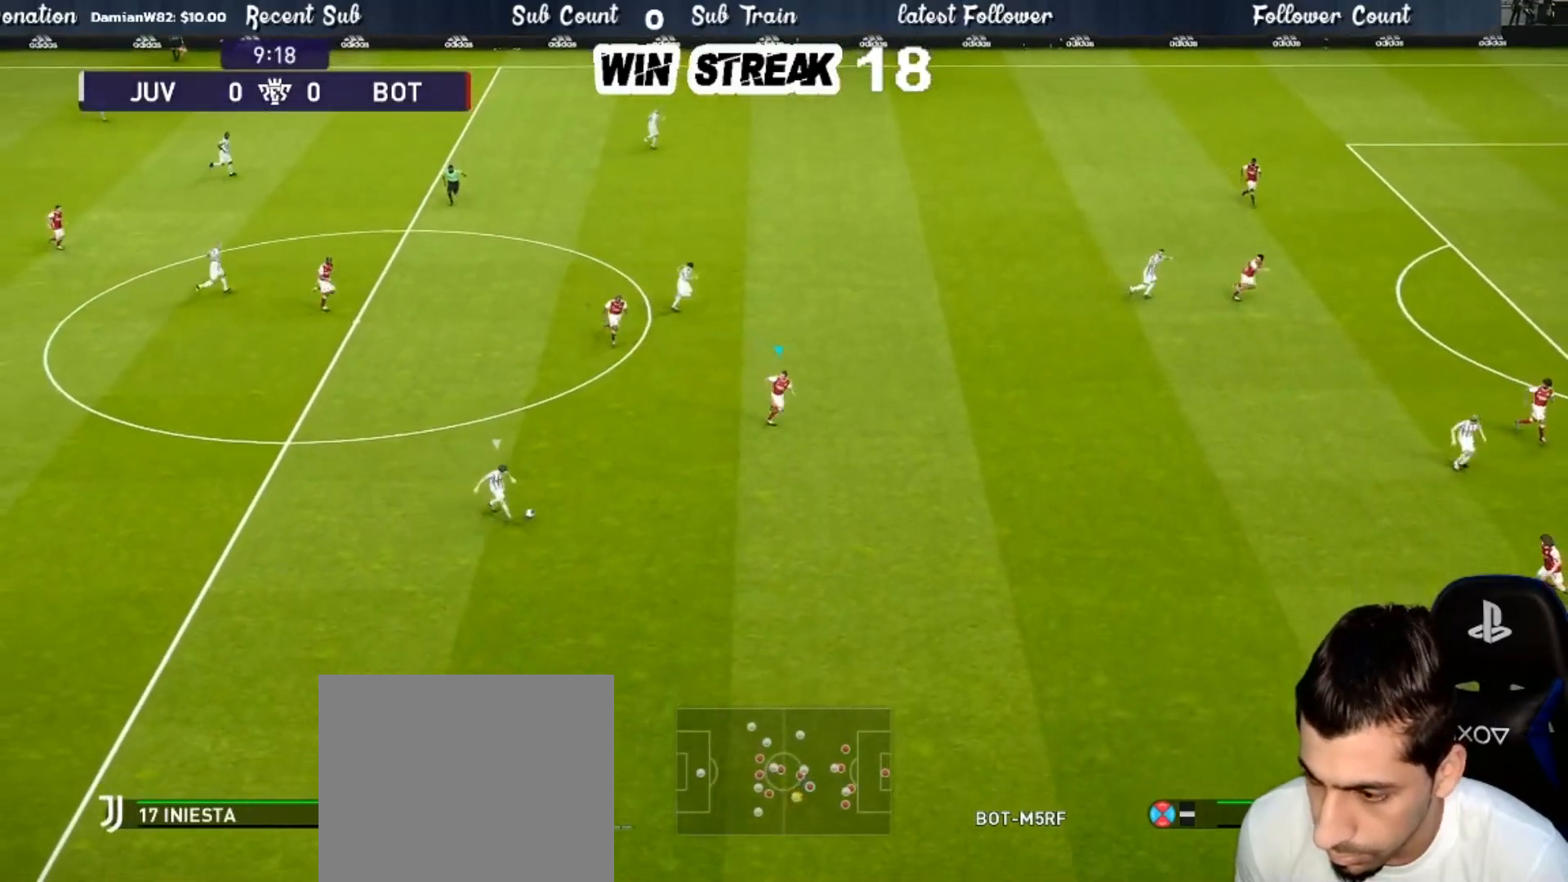
{"buttons": ["SQUARE", "R1"], "left_stick": "right", "right_stick": "center", "events": [[483, "left_stick", "right"]]}
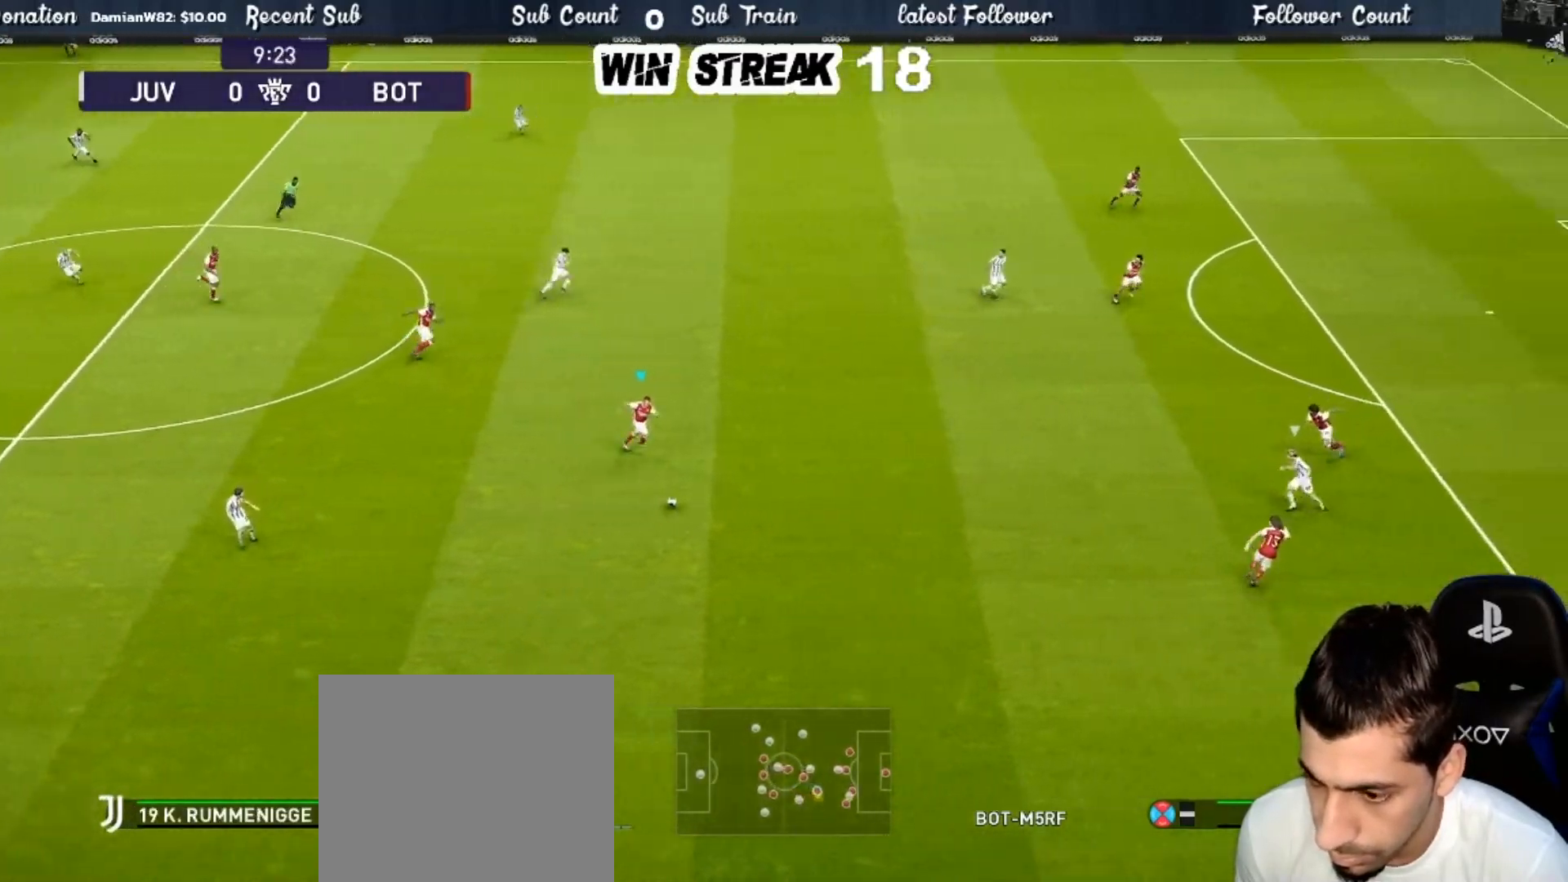
{"buttons": ["R1"], "left_stick": "left", "right_stick": "center", "events": [[100, "left_stick", "up-right"], [233, "L1", "down"], [267, "left_stick", "up-left"], [383, "L1", "up"], [433, "SQUARE", "up"], [467, "left_stick", "left"]]}
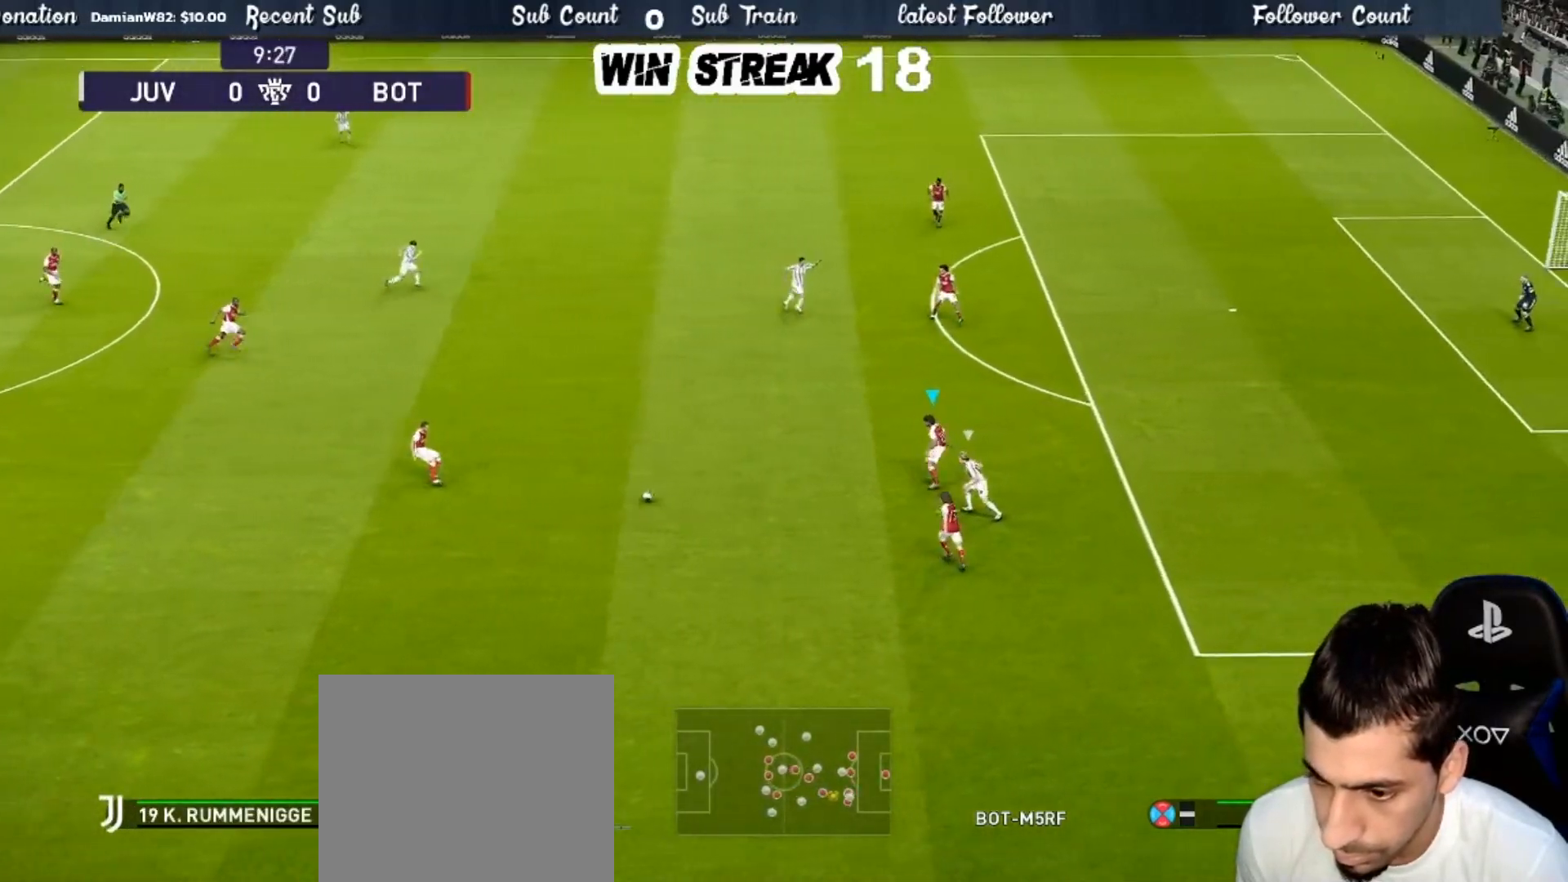
{"buttons": ["R1"], "left_stick": "left", "right_stick": "center", "events": []}
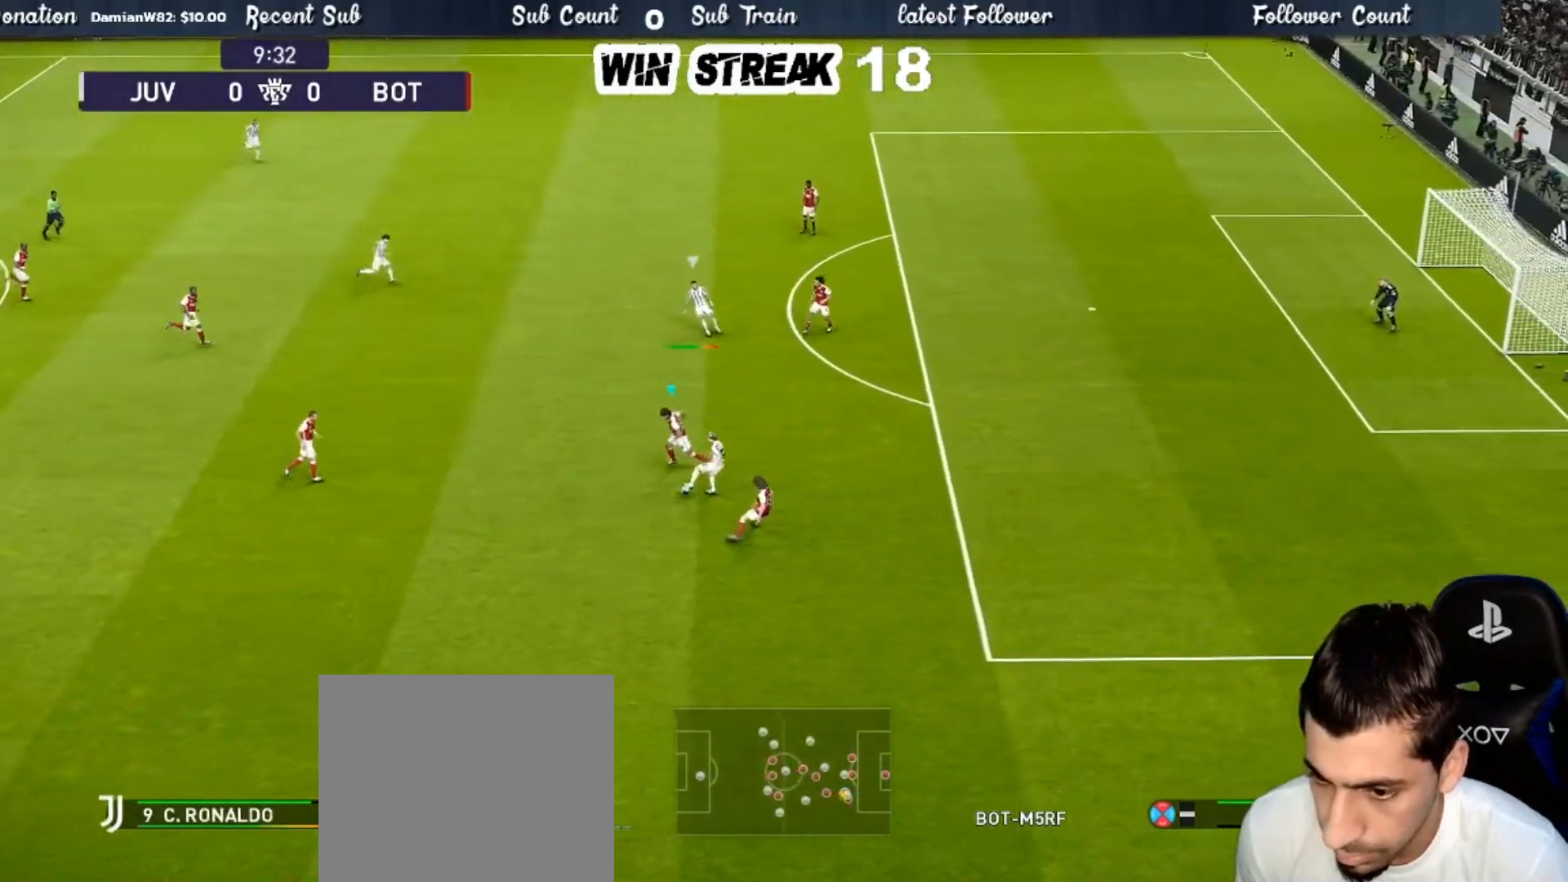
{"buttons": ["SQUARE", "L1", "R1"], "left_stick": "right", "right_stick": "center", "events": [[83, "CROSS", "down"], [267, "left_stick", "center"], [400, "left_stick", "right"], [450, "SQUARE", "down"], [467, "L1", "down"], [500, "CROSS", "up"]]}
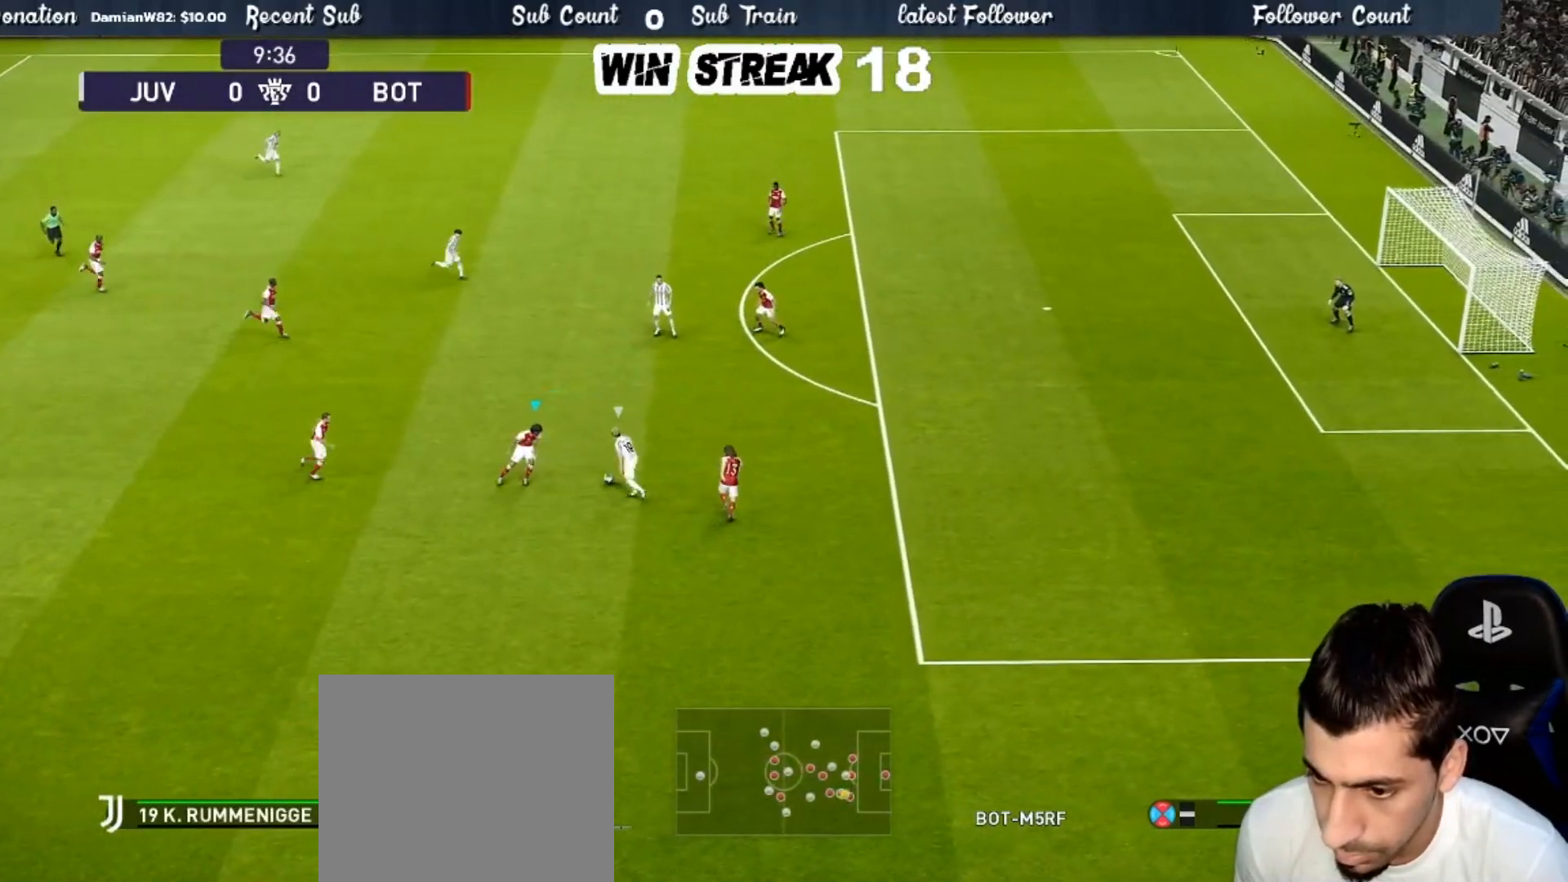
{"buttons": ["SQUARE", "R1"], "left_stick": "up-right", "right_stick": "center", "events": [[17, "left_stick", "up-right"], [83, "L1", "up"]]}
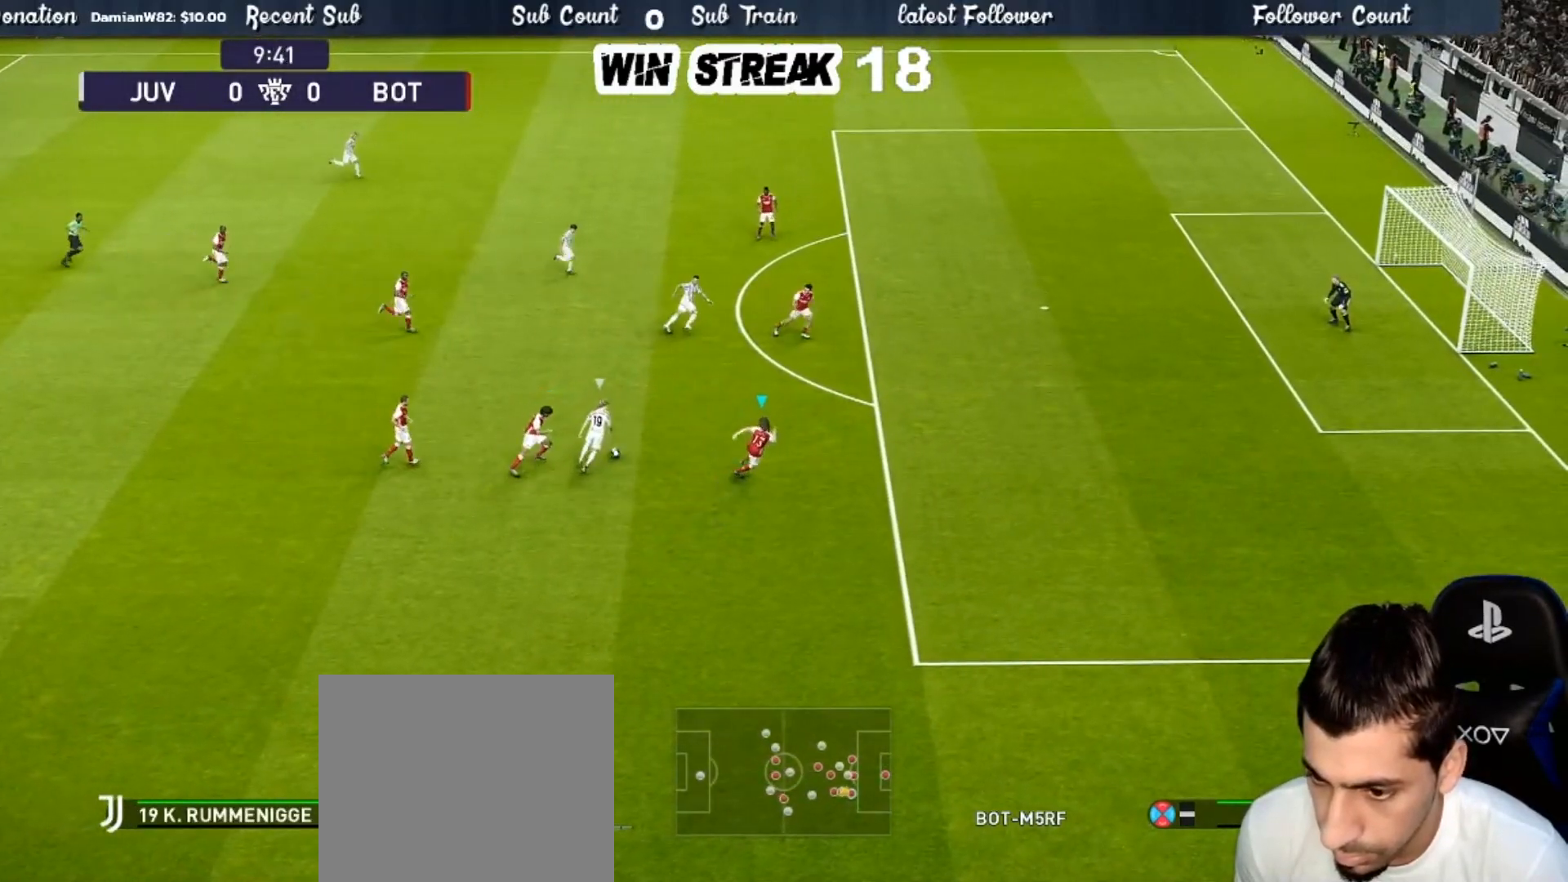
{"buttons": ["SQUARE", "R1"], "left_stick": "up", "right_stick": "center", "events": [[433, "left_stick", "up"]]}
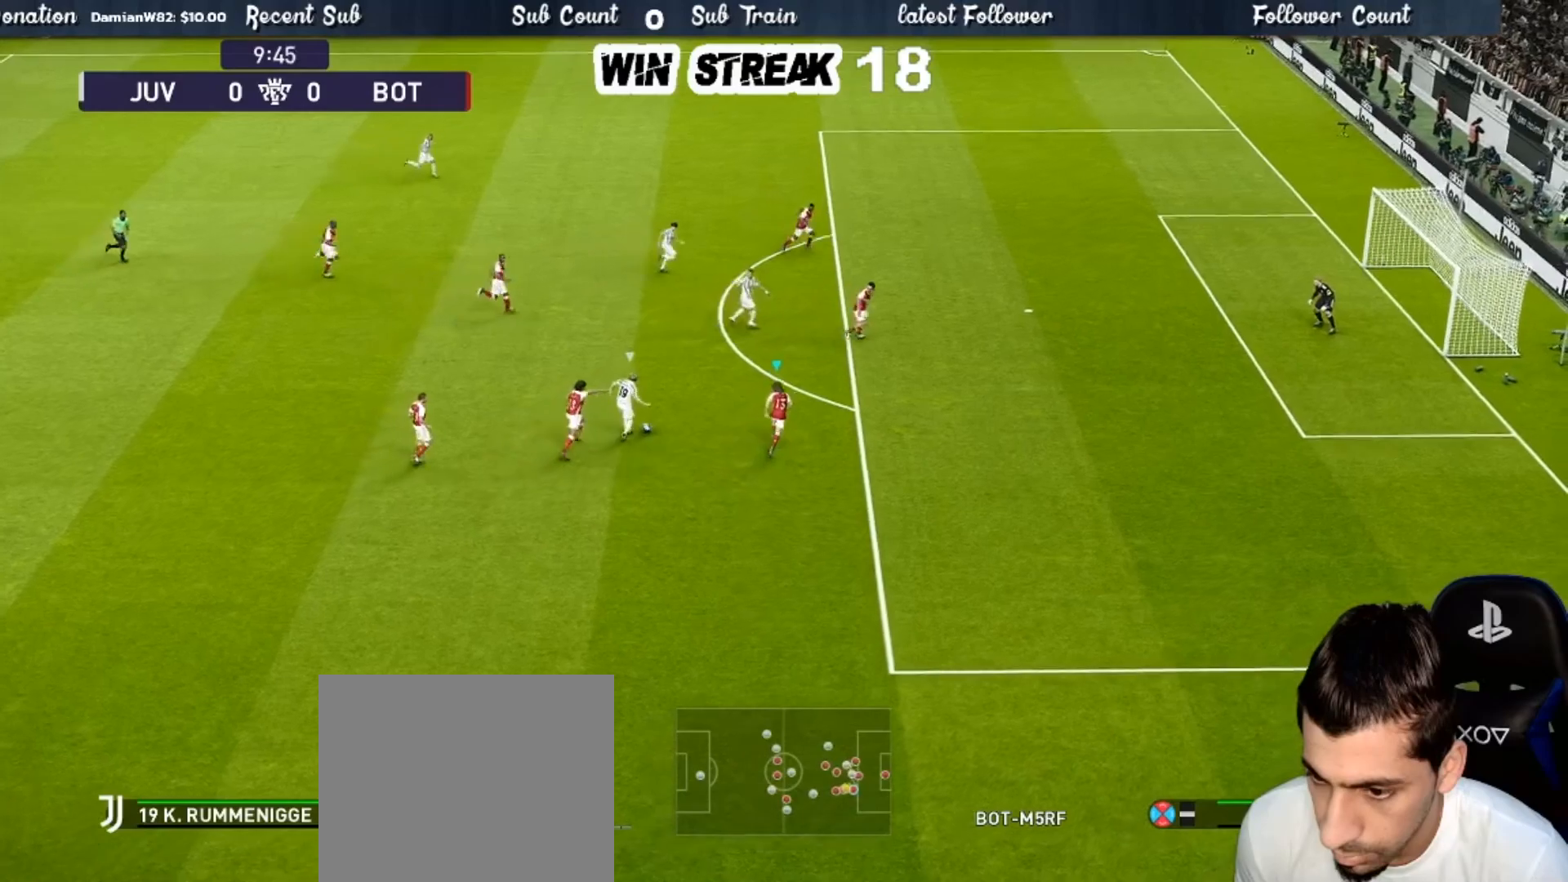
{"buttons": ["SQUARE", "R1"], "left_stick": "up", "right_stick": "center", "events": []}
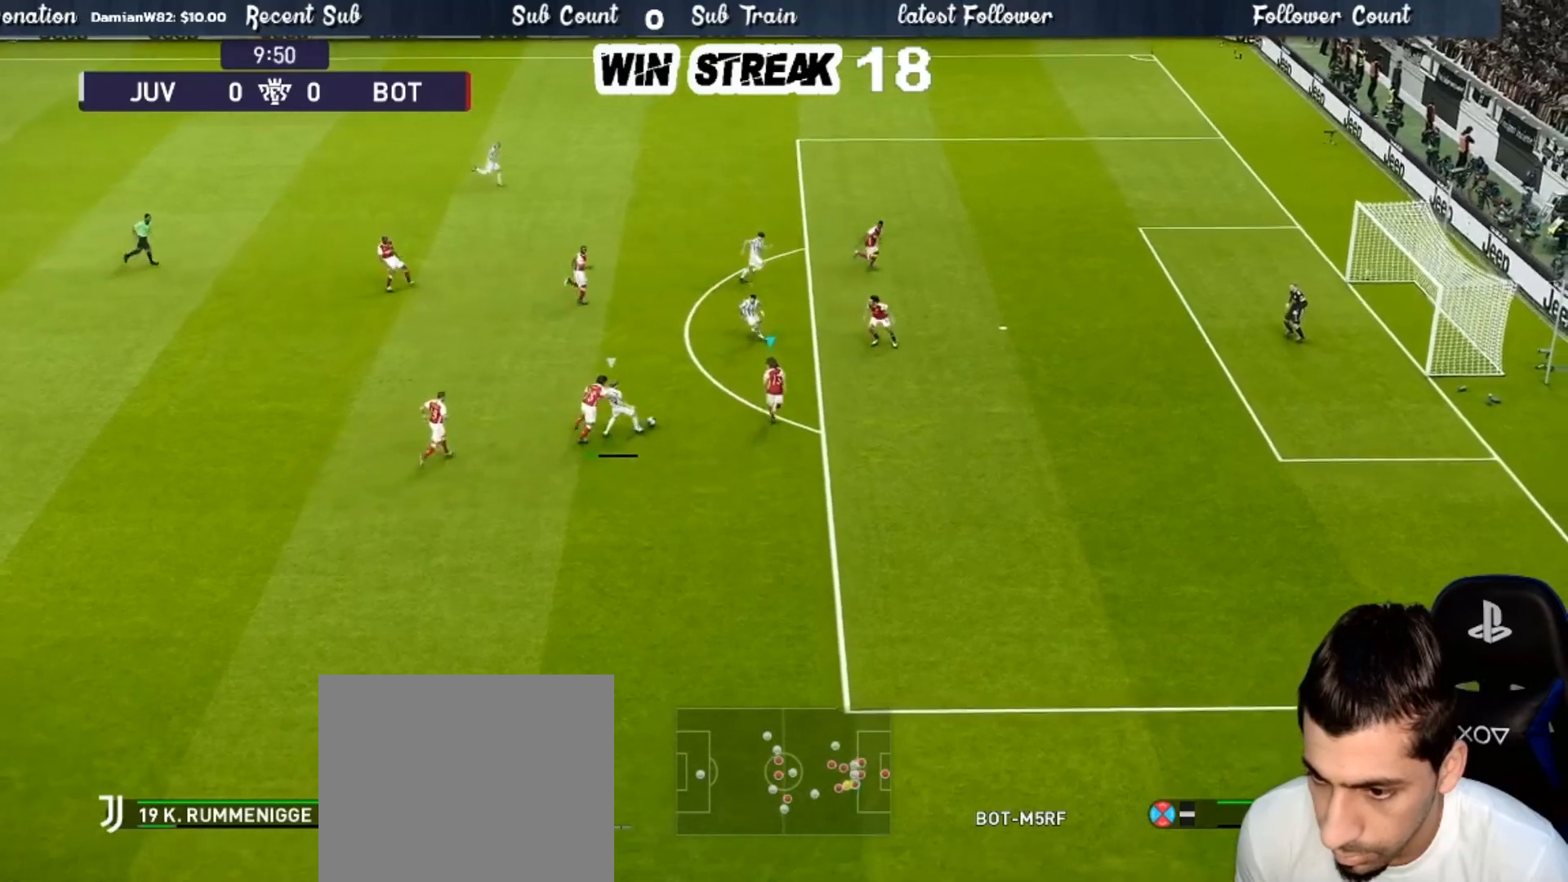
{"buttons": ["SQUARE", "R1"], "left_stick": "up-left", "right_stick": "center", "events": [[433, "left_stick", "up-left"]]}
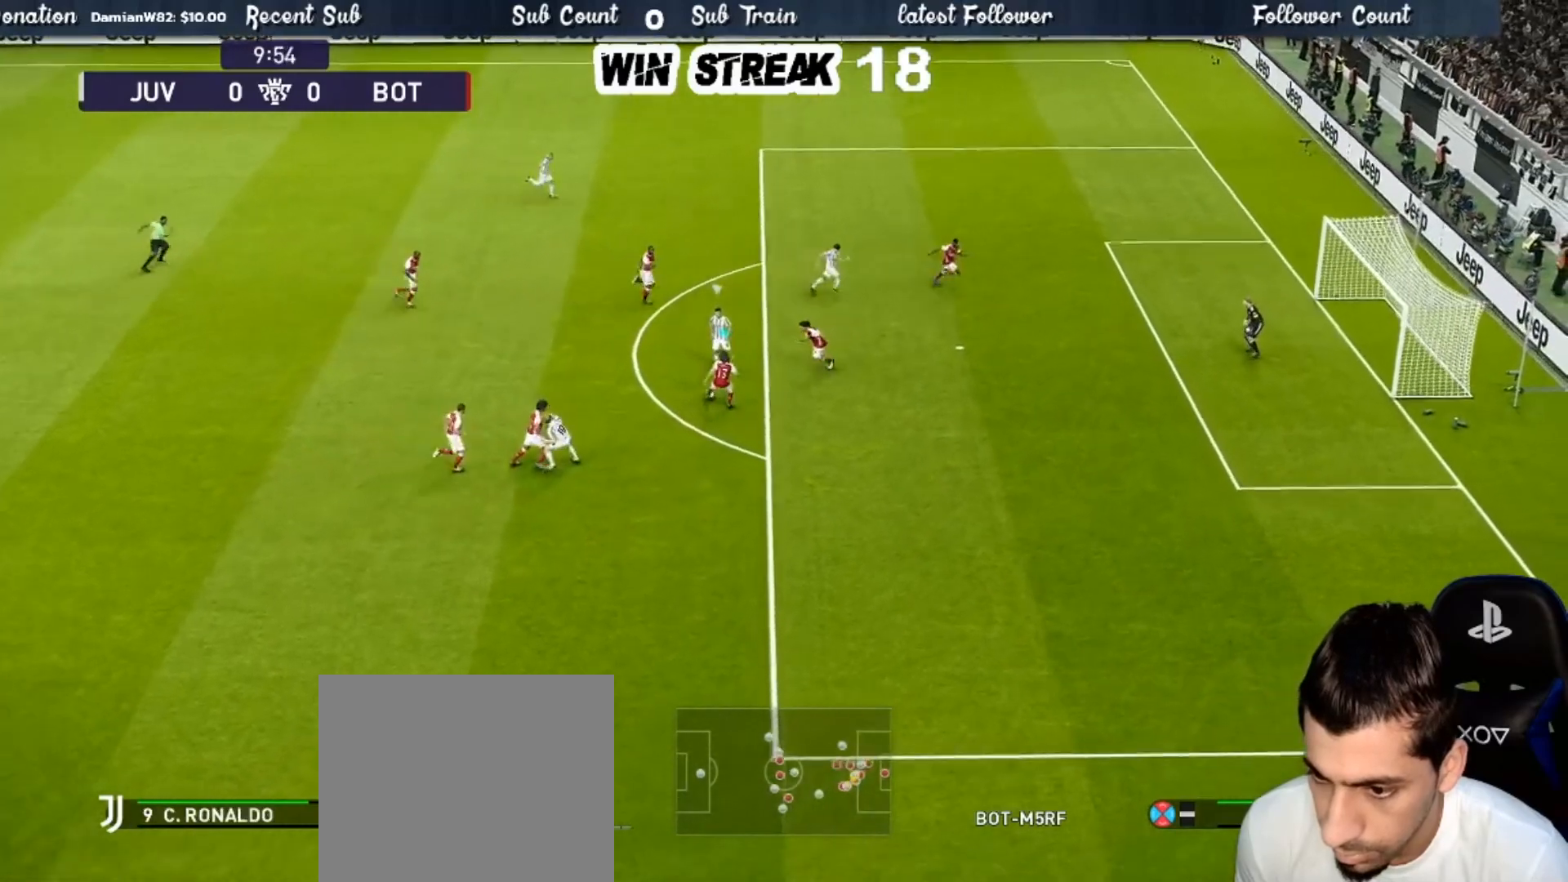
{"buttons": ["R1"], "left_stick": "up-left", "right_stick": "center", "events": [[100, "SQUARE", "up"], [167, "R1", "up"], [233, "CROSS", "down"], [233, "R1", "down"], [333, "CROSS", "up"]]}
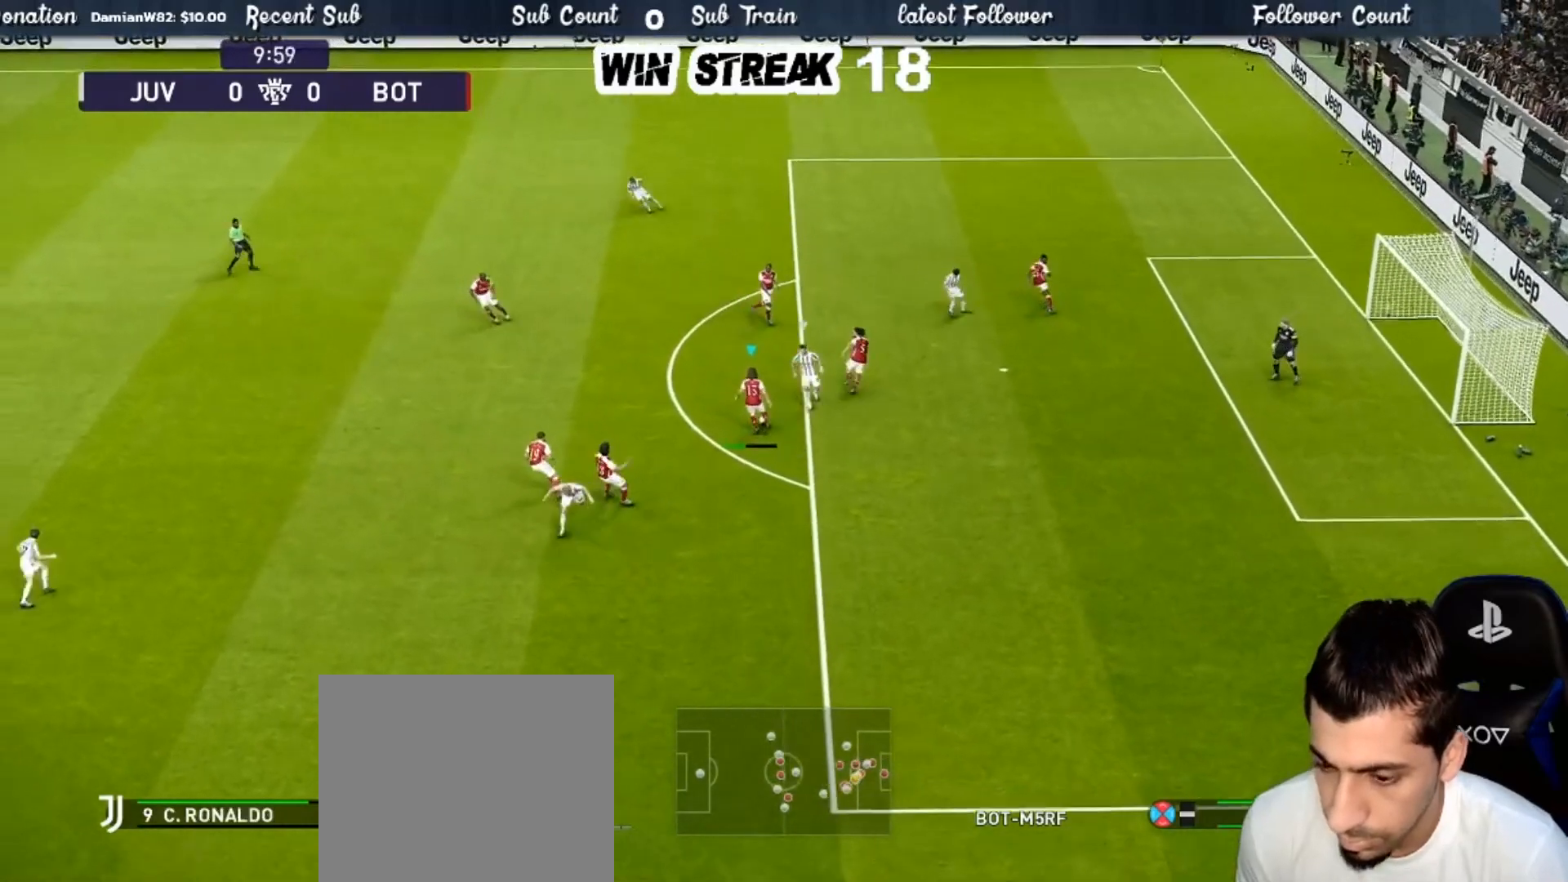
{"buttons": [], "left_stick": "left", "right_stick": "center", "events": [[67, "R1", "up"], [200, "left_stick", "center"], [400, "left_stick", "left"]]}
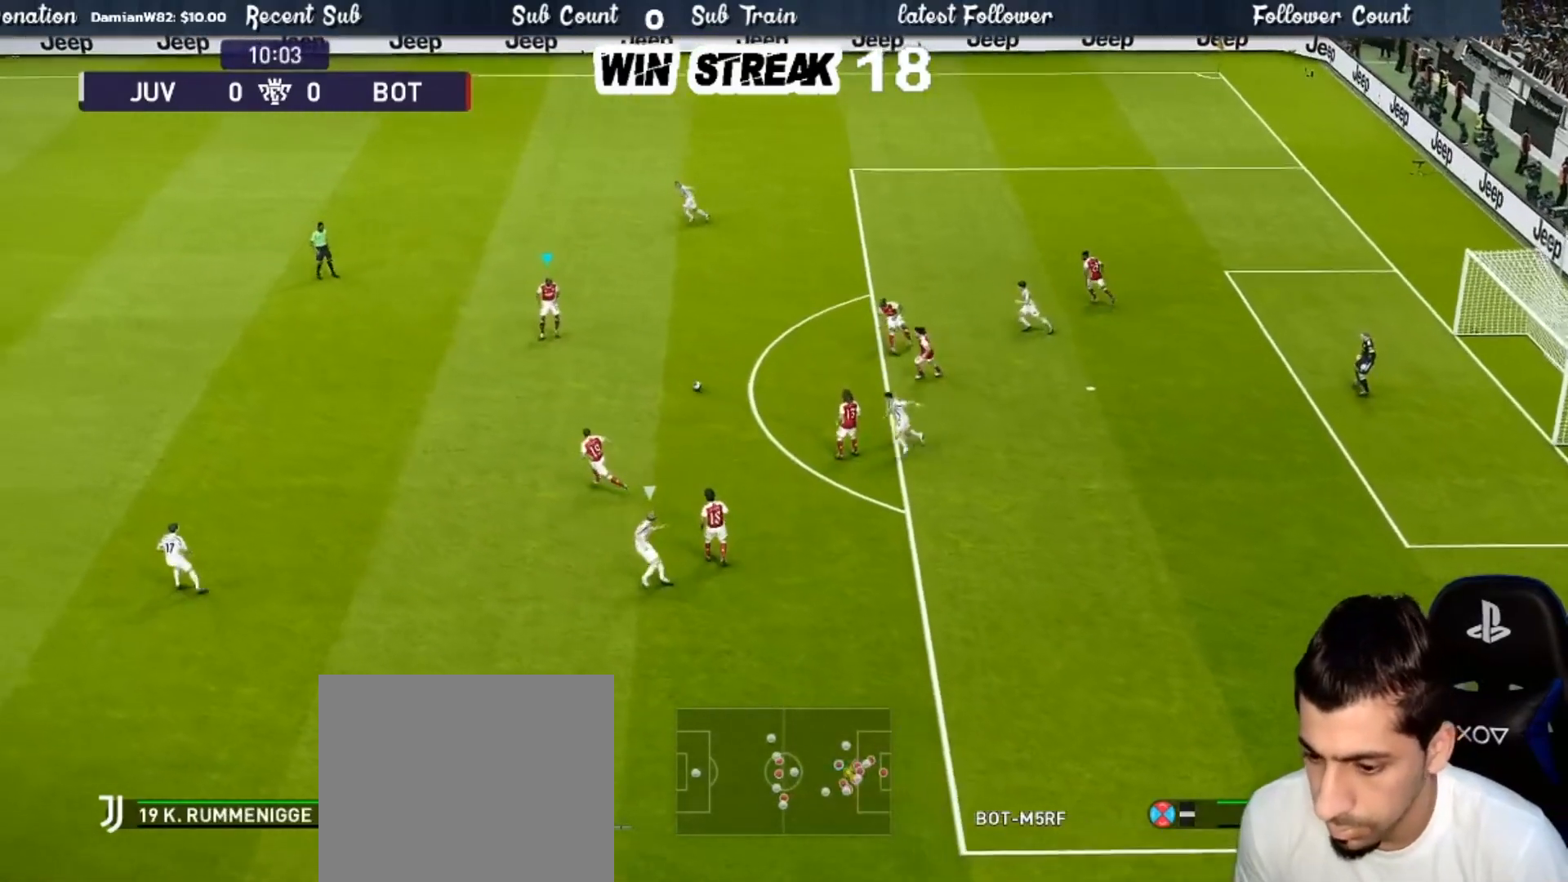
{"buttons": [], "left_stick": "left", "right_stick": "center", "events": []}
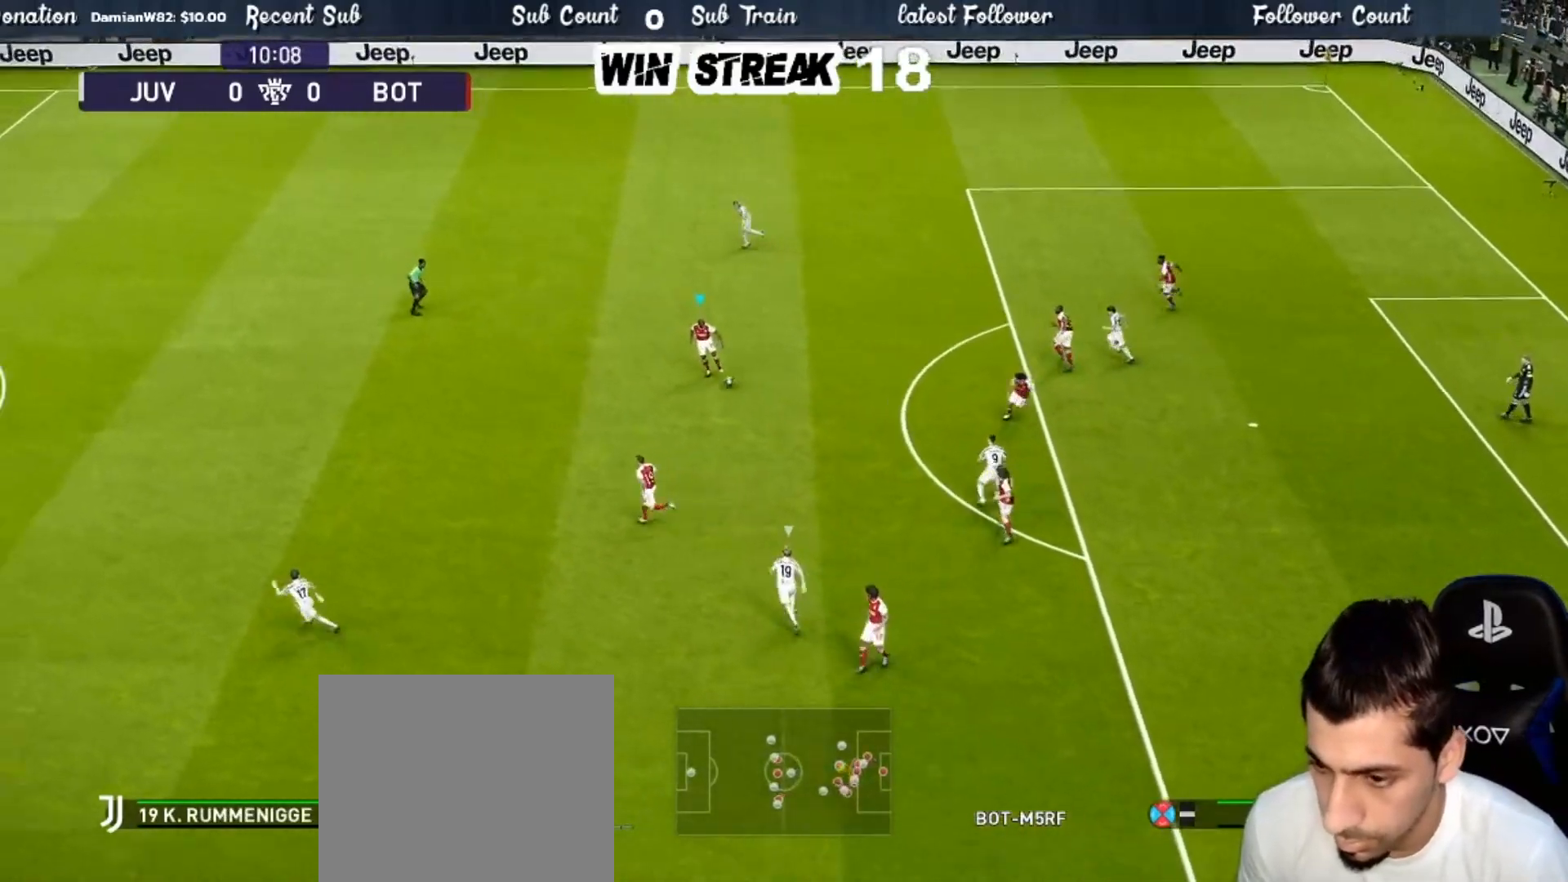
{"buttons": [], "left_stick": "left", "right_stick": "center", "events": []}
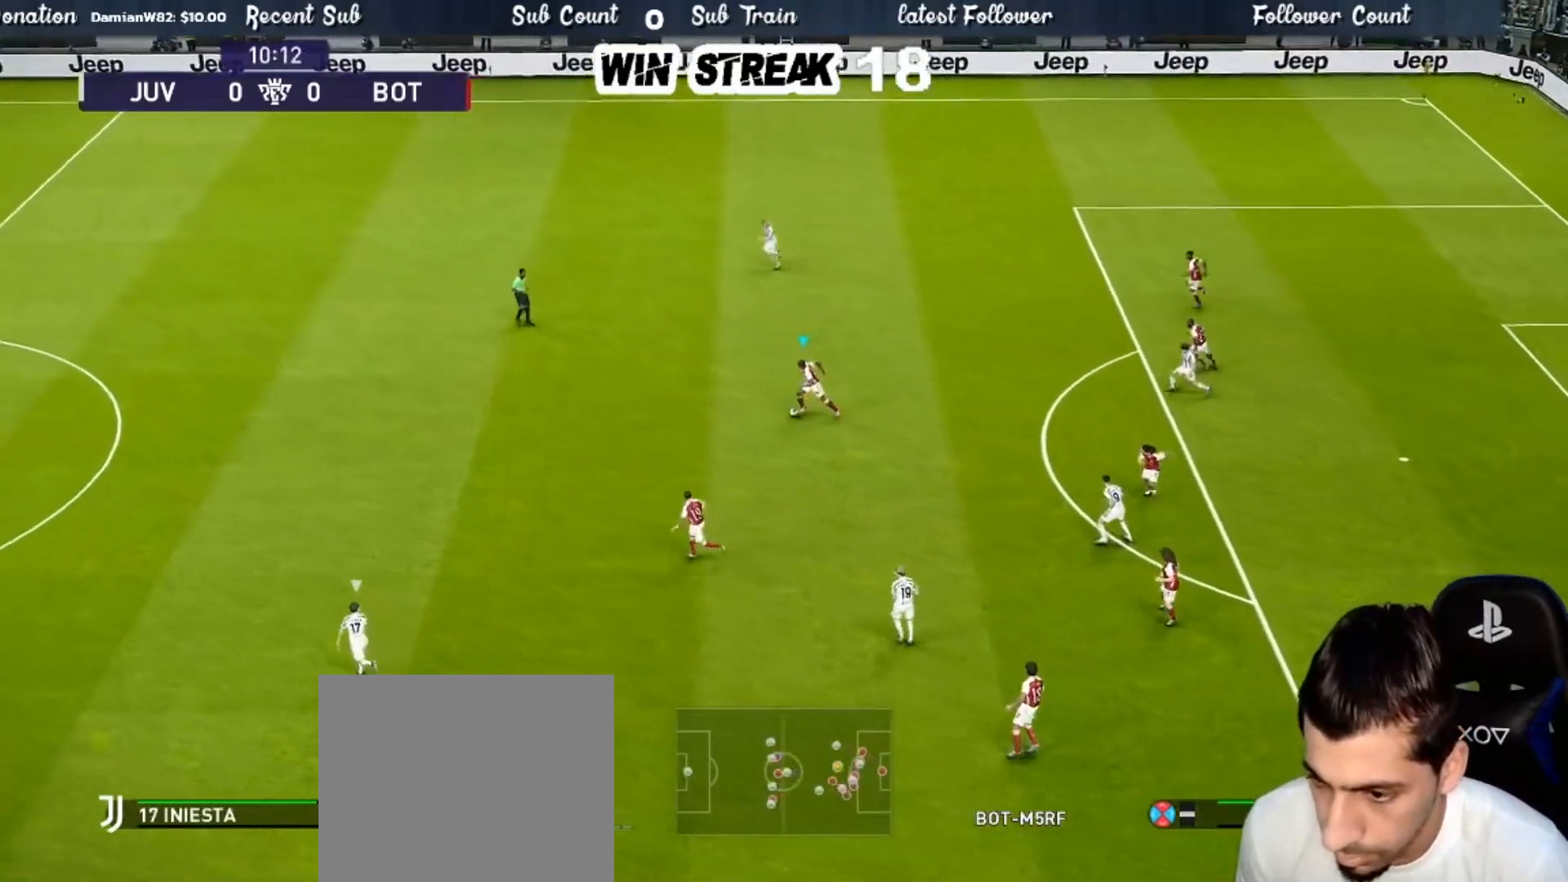
{"buttons": [], "left_stick": "left", "right_stick": "center", "events": []}
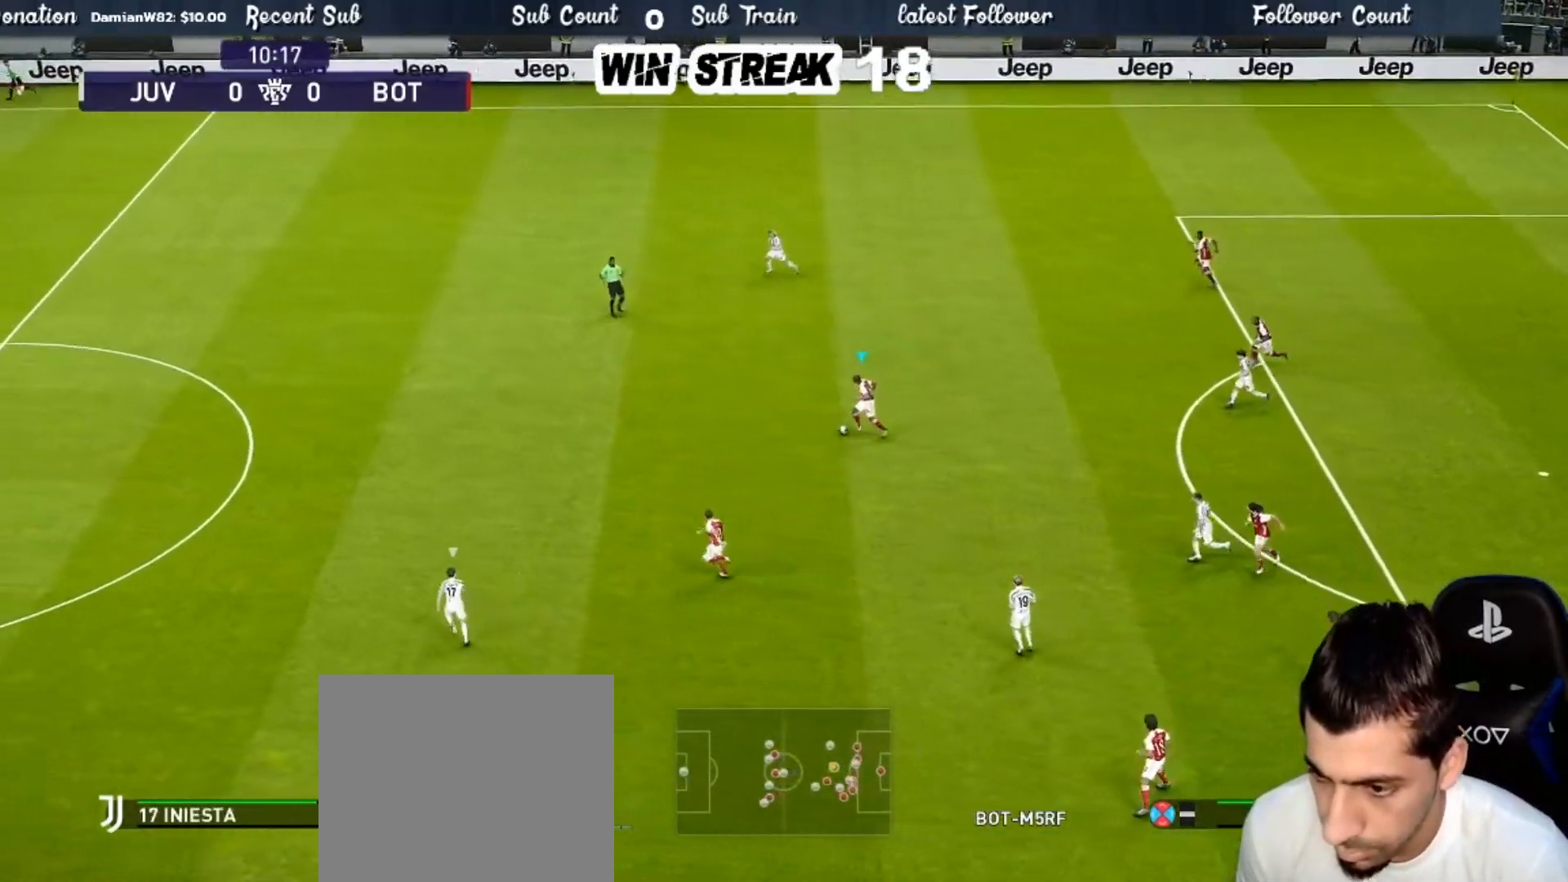
{"buttons": [], "left_stick": "left", "right_stick": "center", "events": []}
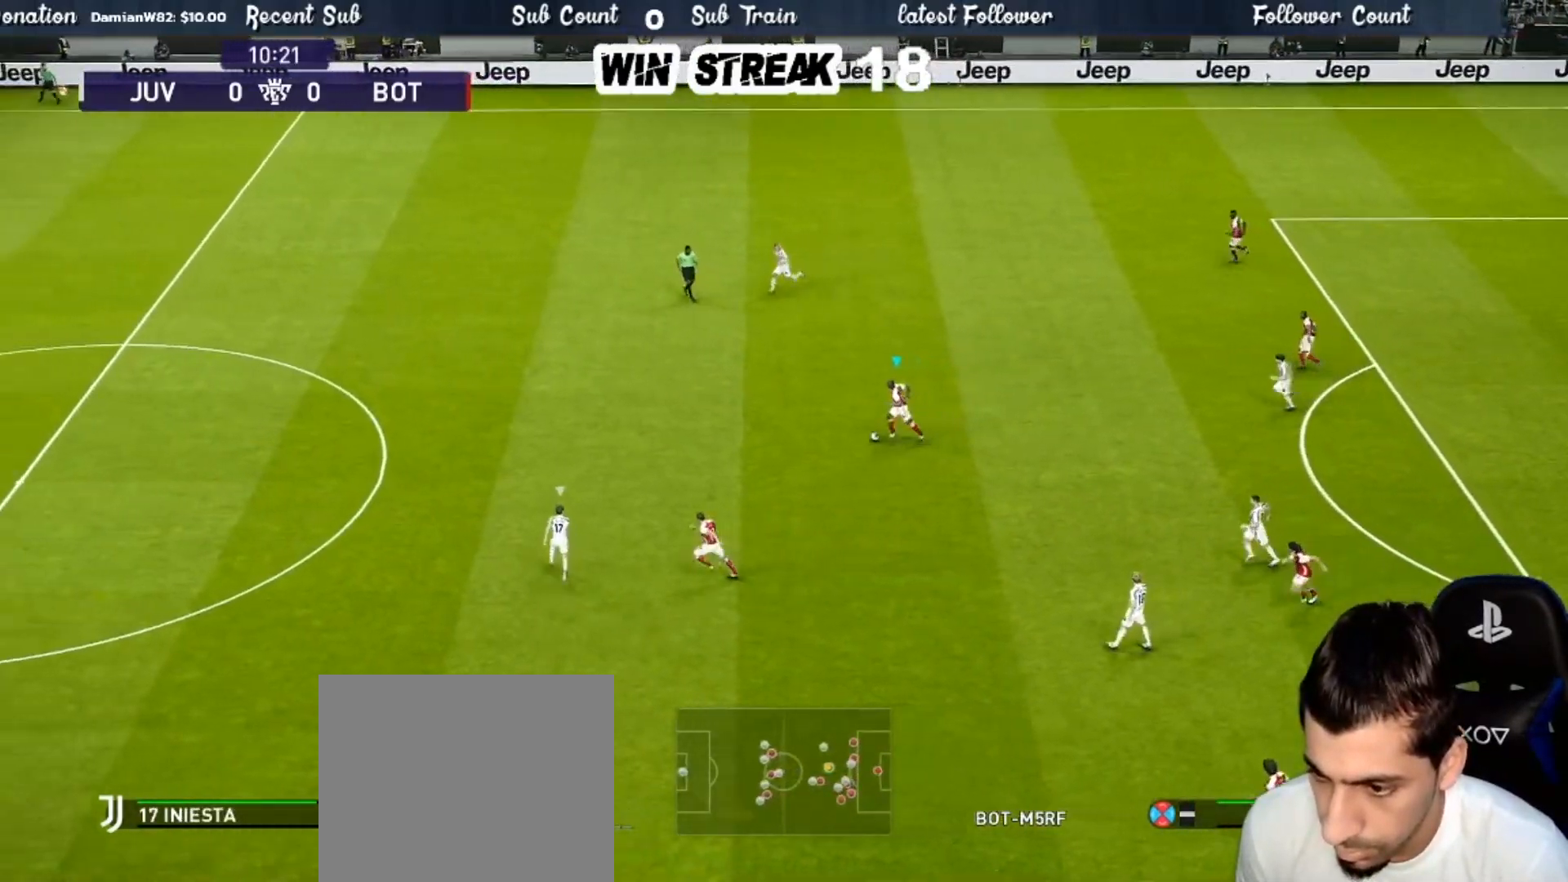
{"buttons": [], "left_stick": "up-left", "right_stick": "center", "events": [[300, "CROSS", "down"], [350, "left_stick", "up-left"], [467, "CROSS", "up"]]}
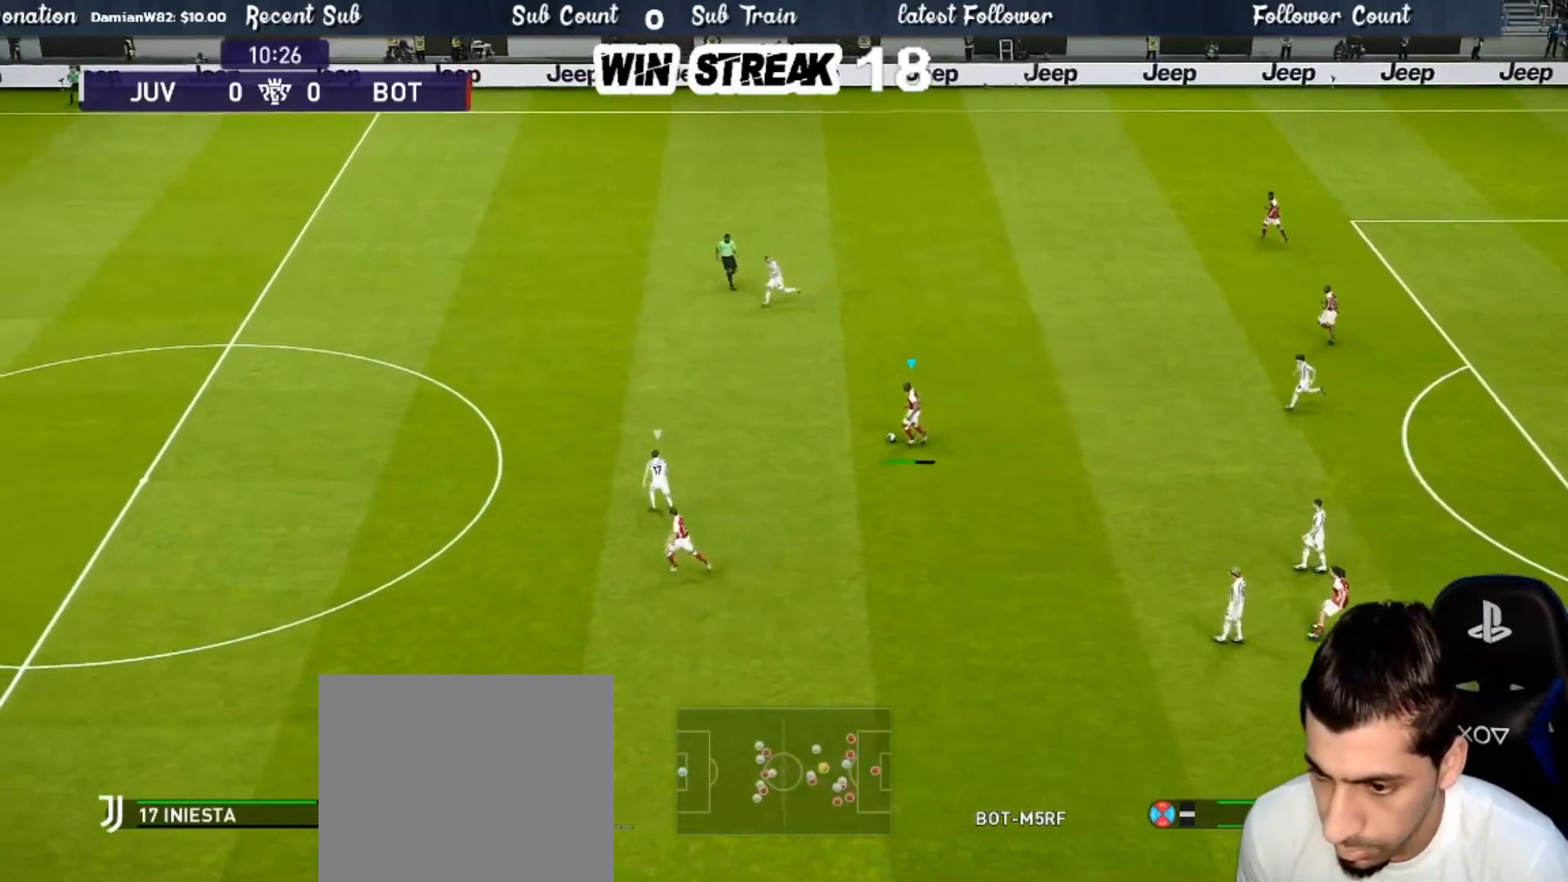
{"buttons": [], "left_stick": "right", "right_stick": "center", "events": [[200, "left_stick", "center"], [317, "left_stick", "right"]]}
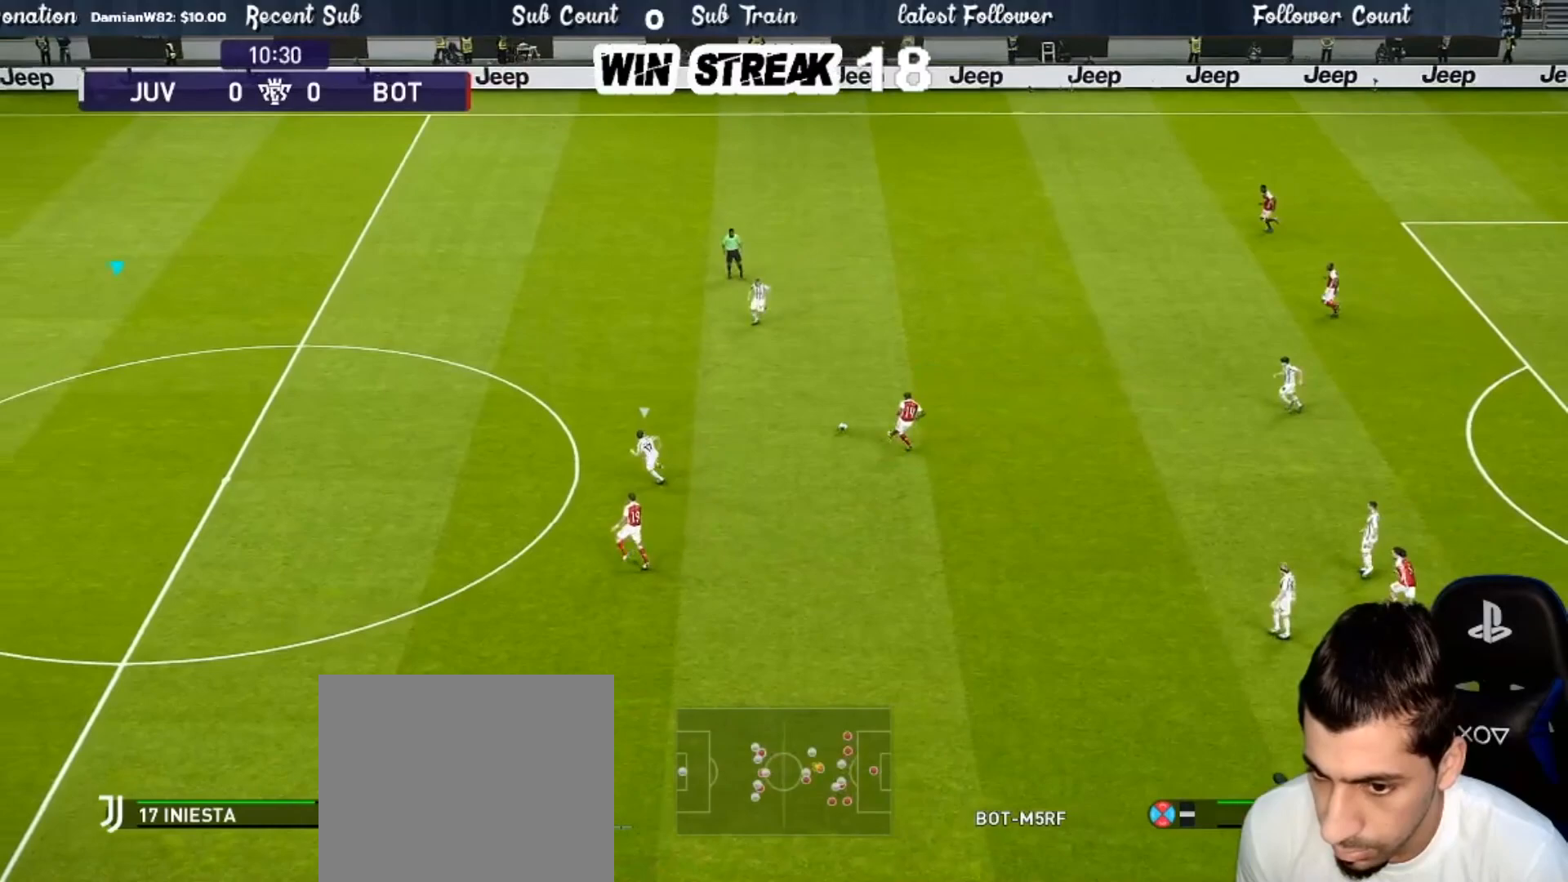
{"buttons": [], "left_stick": "right", "right_stick": "center", "events": []}